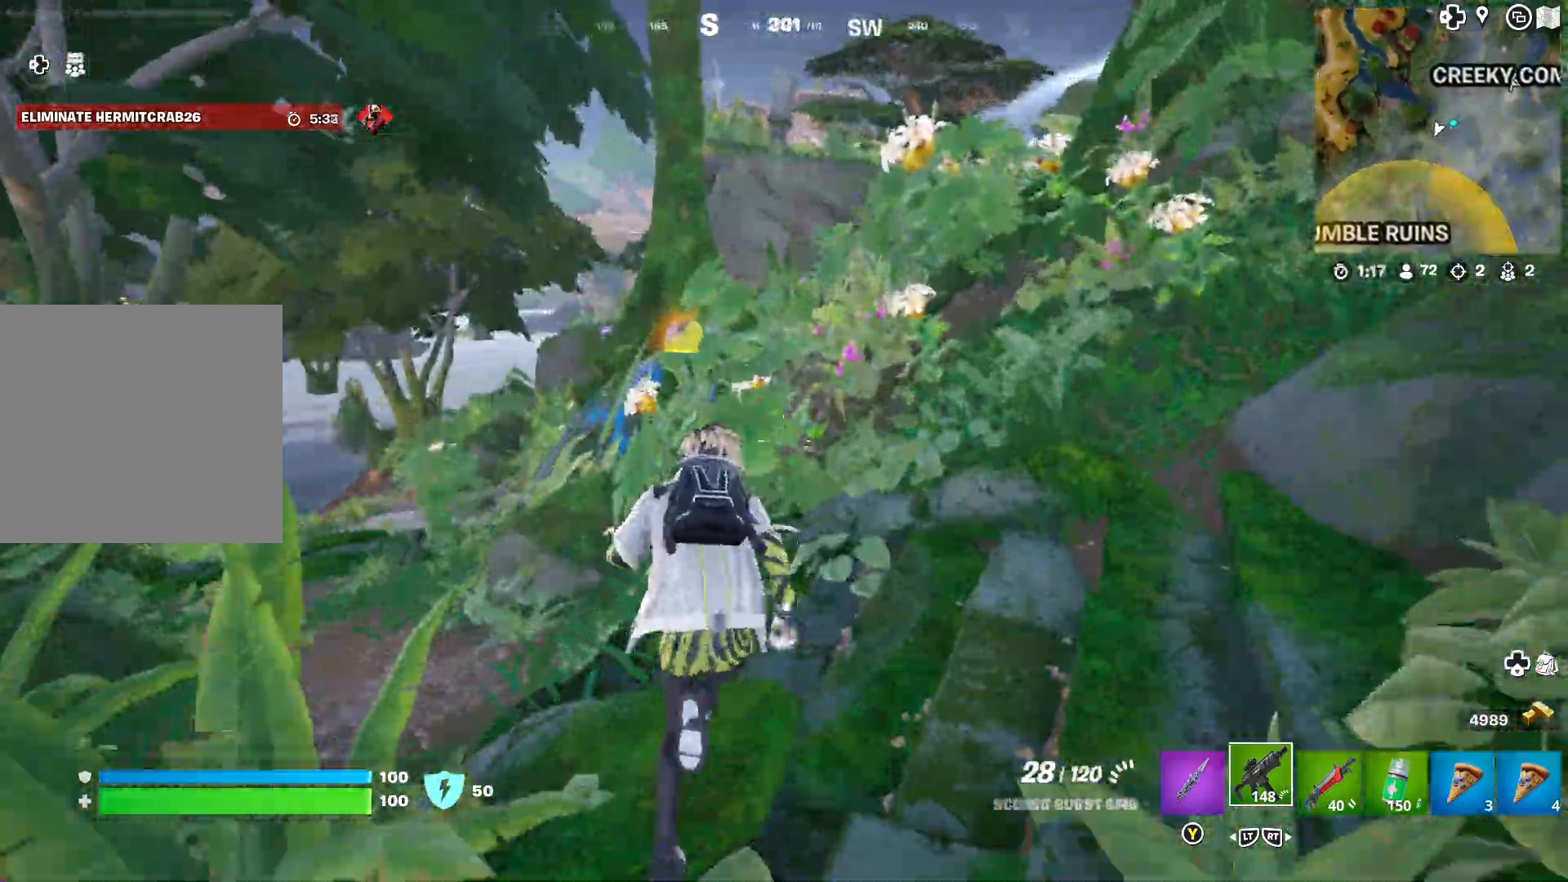
Gameplay with a controller (Xbox layout); each line is a JSON object with the inputs held at the frame after it. "events" lists button and stick changes between this image and that frame as [ms after this image, input, new state], when the widget could be followed in between.
{"buttons": [], "left_stick": "up-right", "right_stick": "left", "events": [[117, "right_stick", "center"], [167, "A", "down"], [267, "A", "up"], [400, "right_stick", "left"], [417, "left_stick", "up-right"]]}
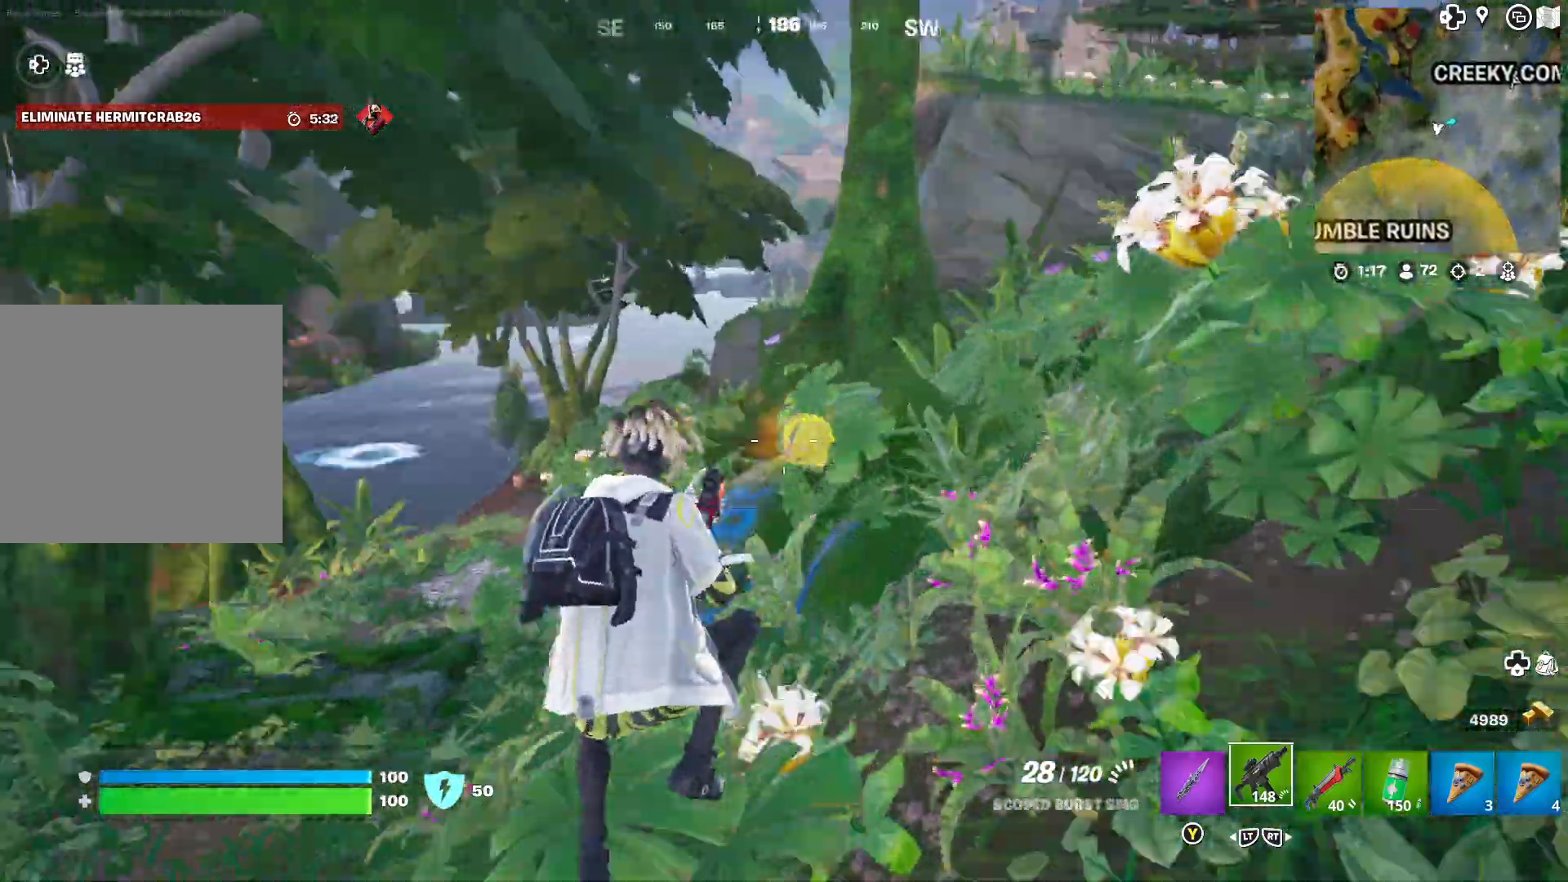
{"buttons": [], "left_stick": "up-right", "right_stick": "center", "events": [[83, "right_stick", "center"]]}
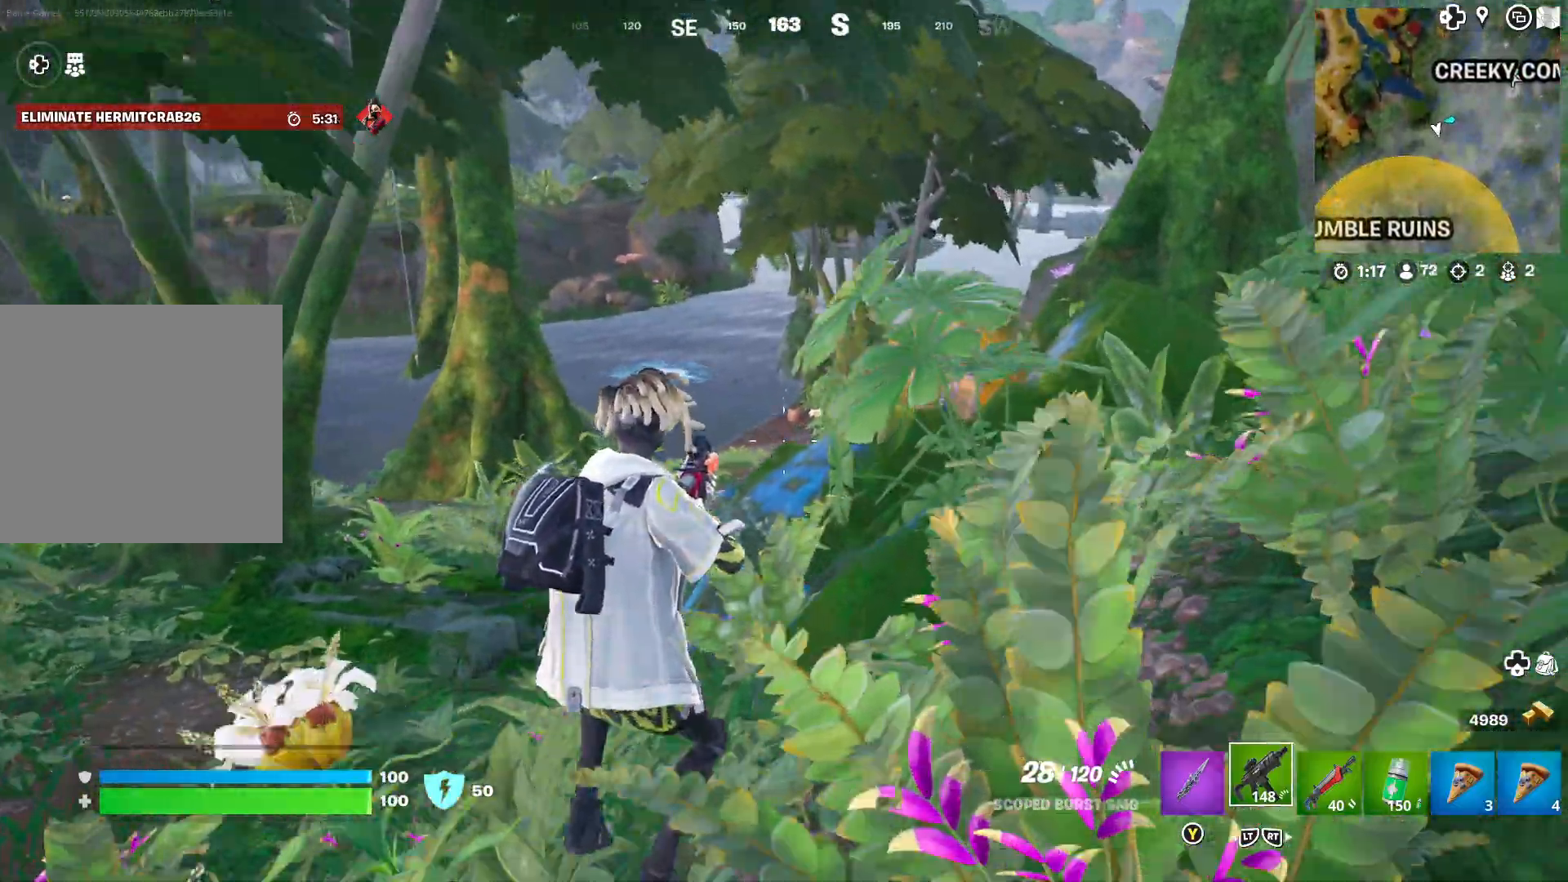
{"buttons": [], "left_stick": "up-left", "right_stick": "center", "events": [[183, "A", "down"], [250, "A", "up"], [267, "left_stick", "center"], [467, "left_stick", "up-left"]]}
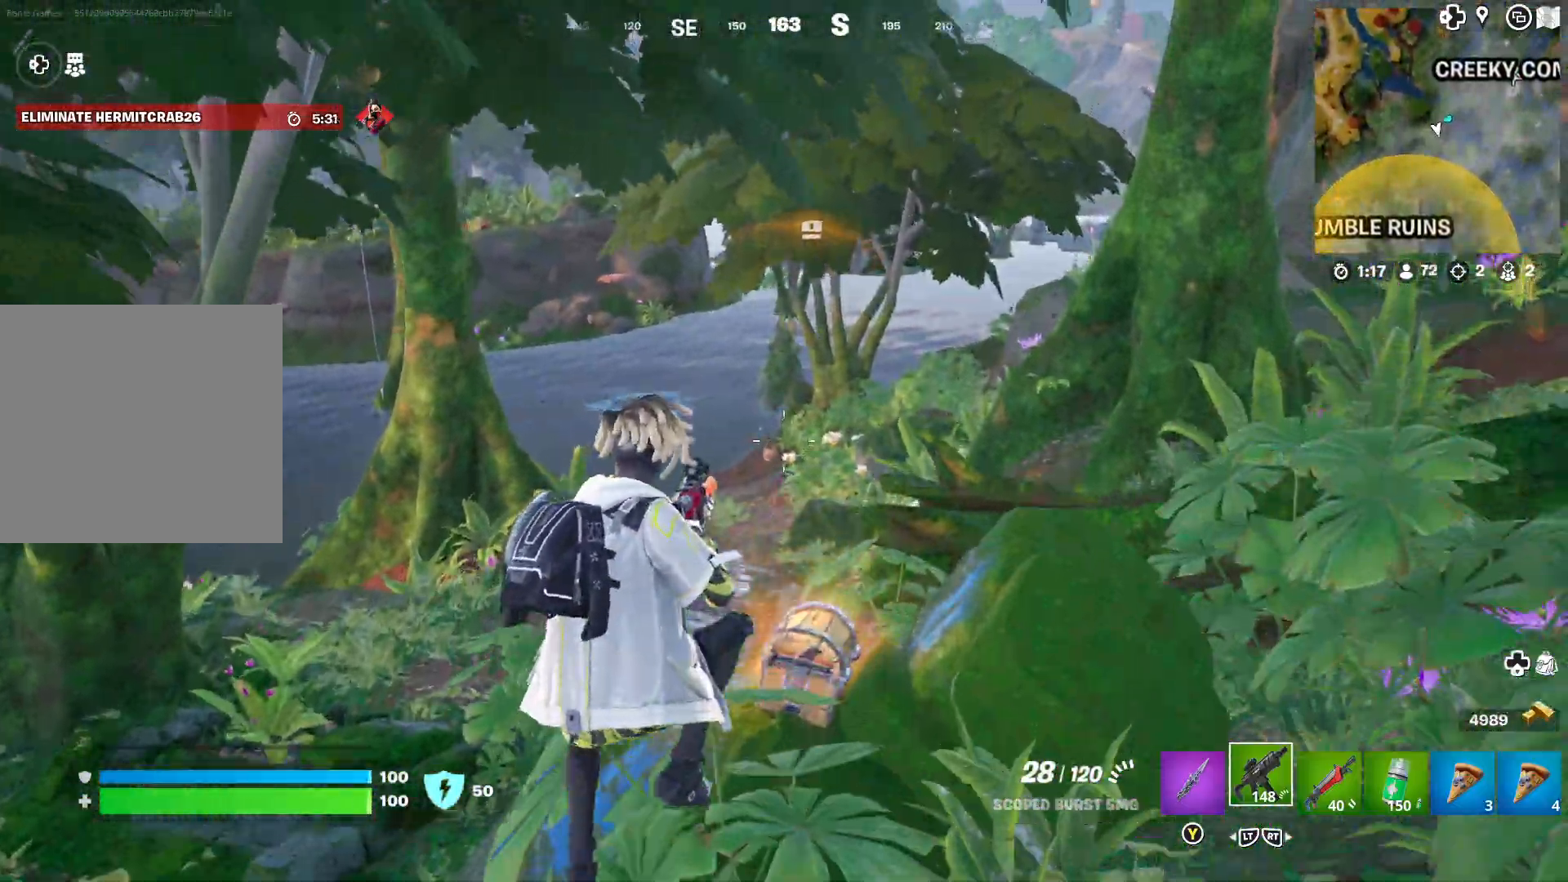
{"buttons": [], "left_stick": "center", "right_stick": "down-left", "events": [[183, "right_stick", "left"], [300, "right_stick", "center"], [500, "left_stick", "center"], [500, "right_stick", "down-left"]]}
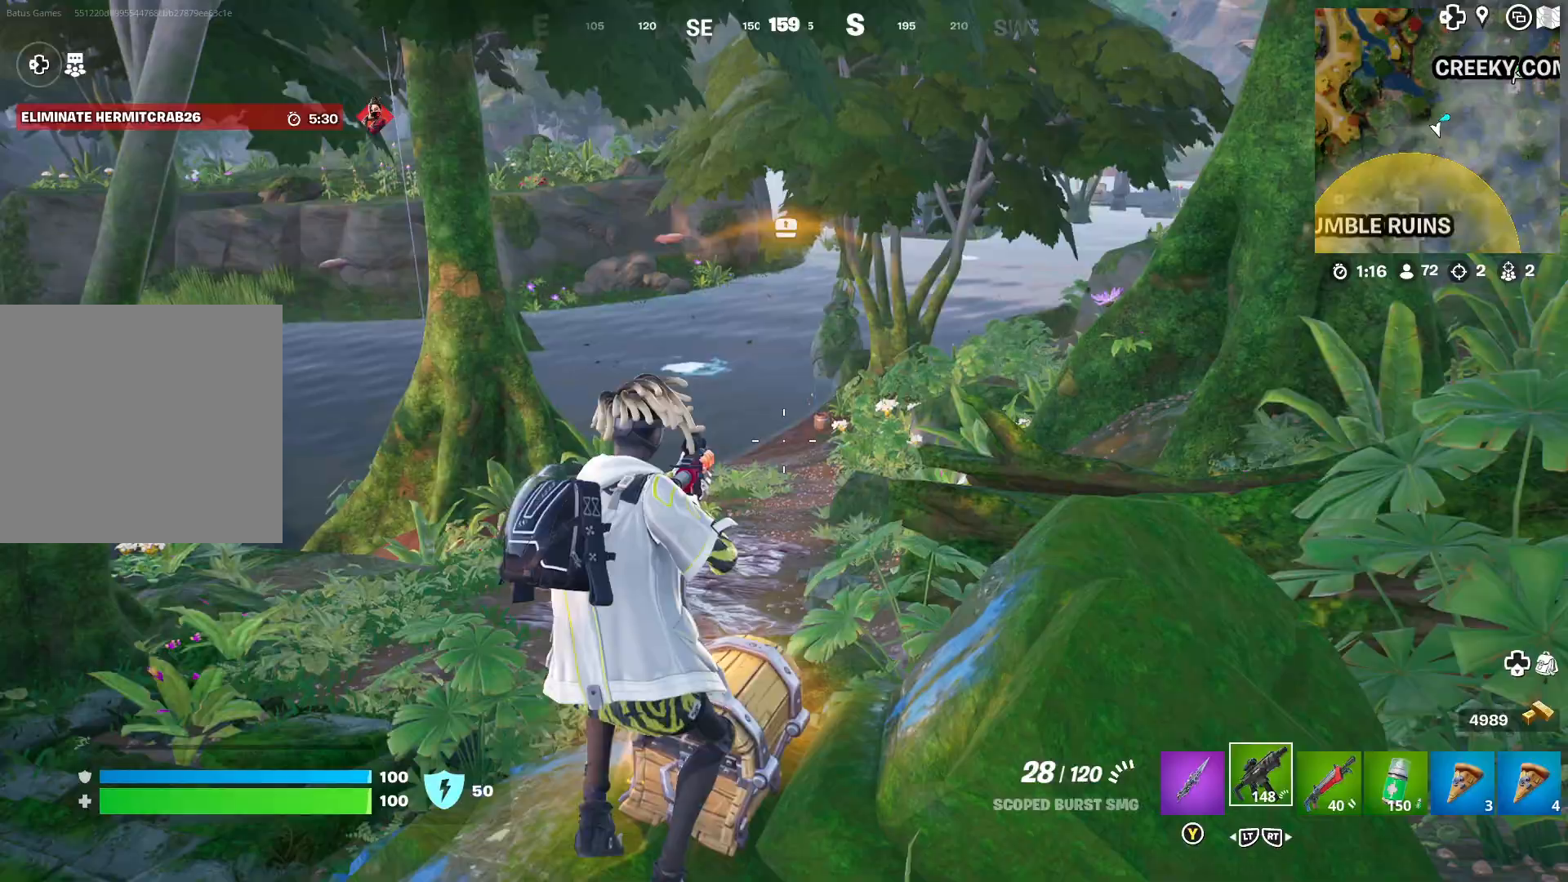
{"buttons": ["X"], "left_stick": "center", "right_stick": "center", "events": [[83, "right_stick", "center"], [100, "left_stick", "left"], [217, "right_stick", "down-right"], [300, "right_stick", "center"], [450, "left_stick", "center"], [500, "X", "down"]]}
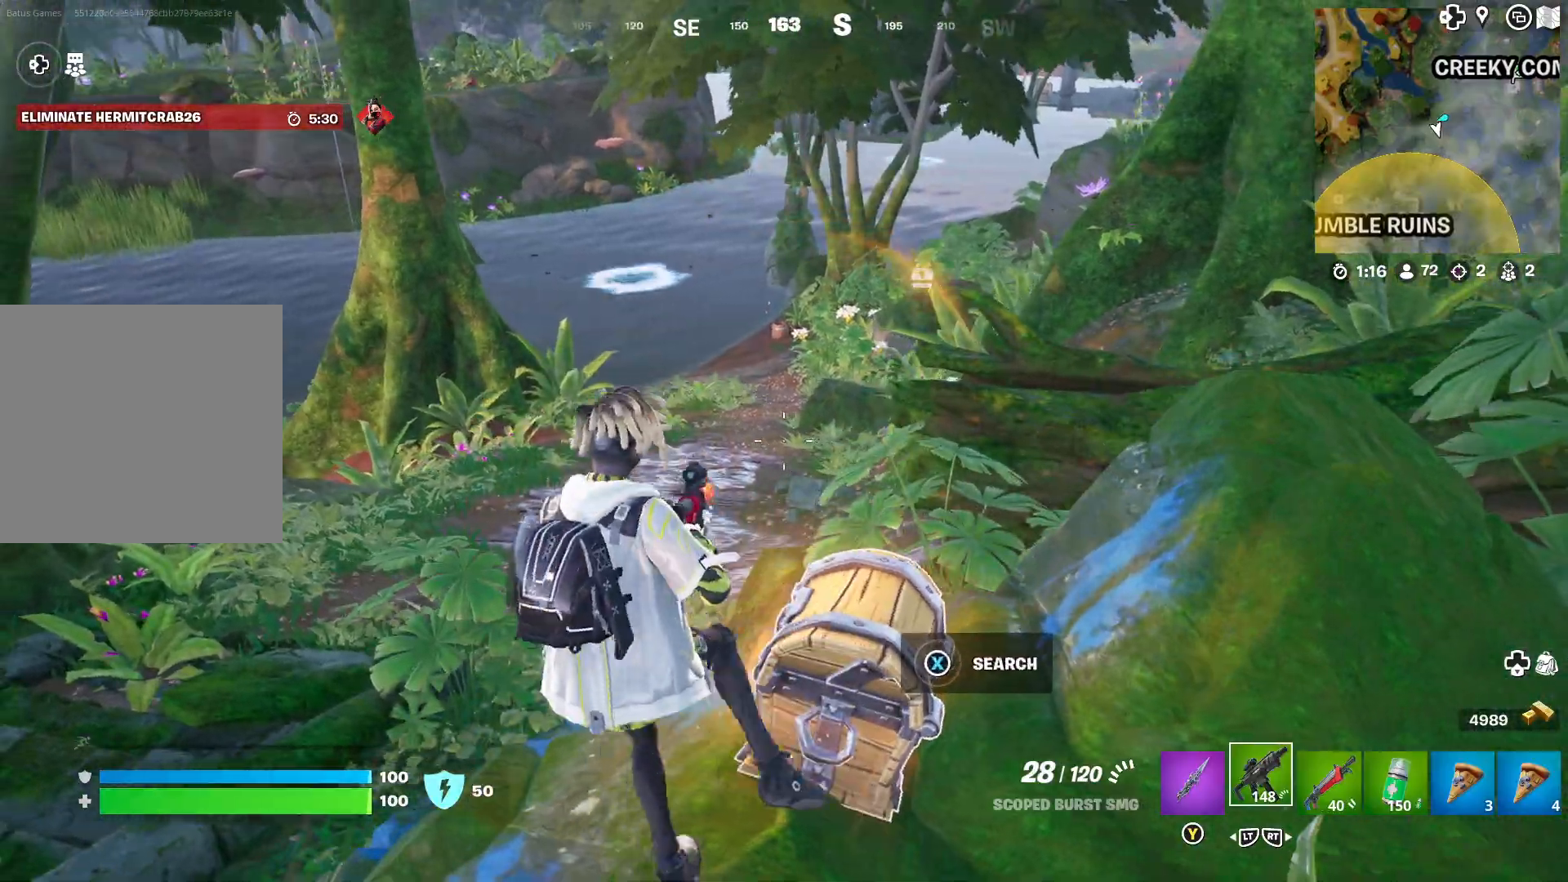
{"buttons": ["X"], "left_stick": "center", "right_stick": "center", "events": []}
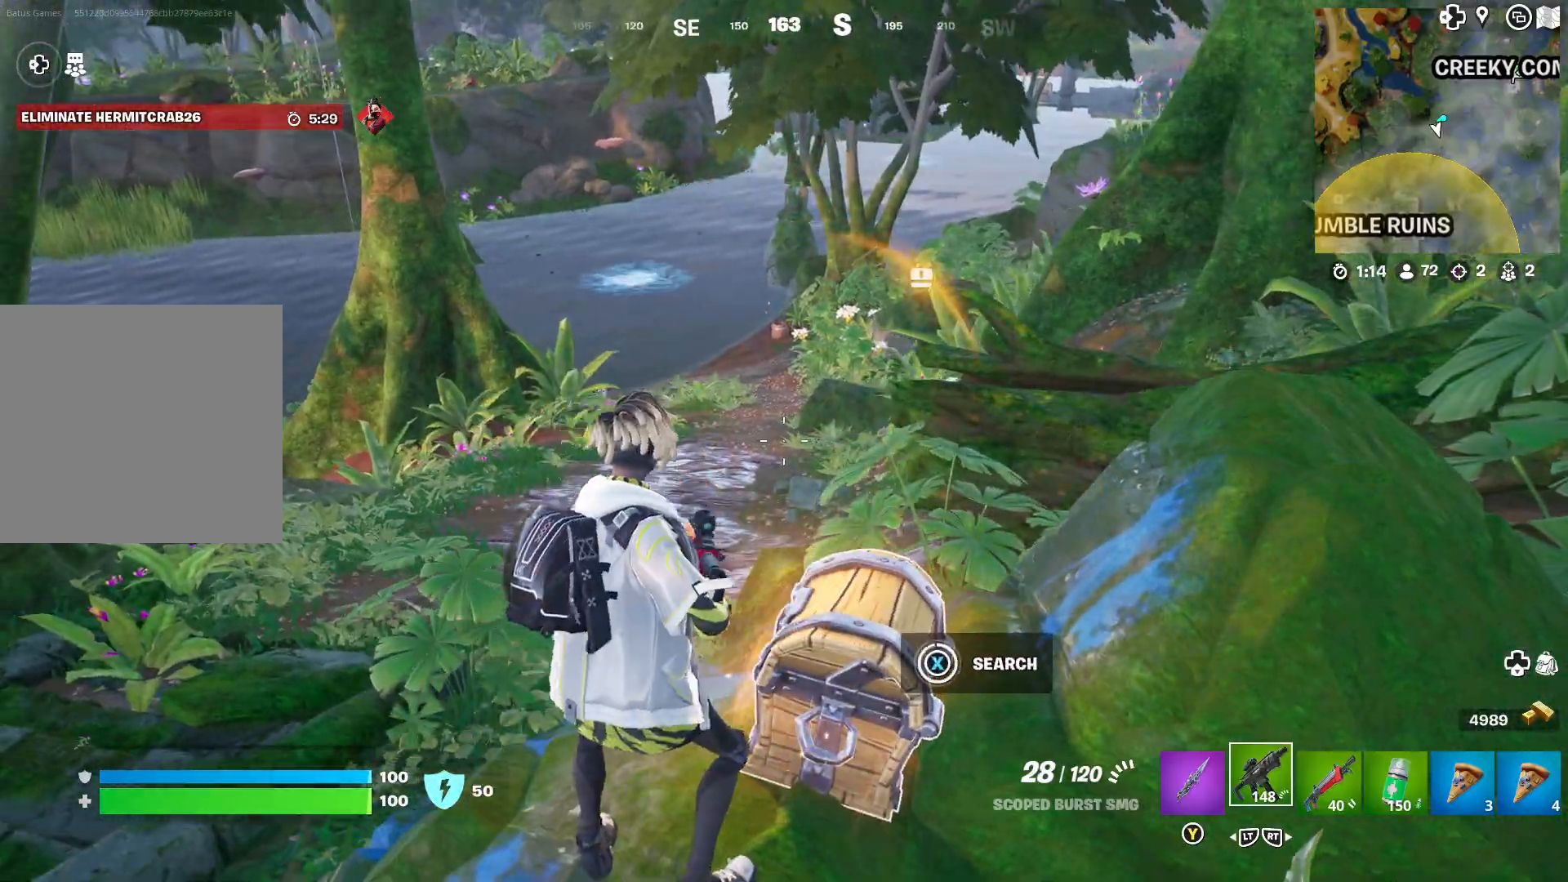
{"buttons": [], "left_stick": "left", "right_stick": "center", "events": [[250, "left_stick", "down"], [283, "X", "up"], [450, "left_stick", "left"]]}
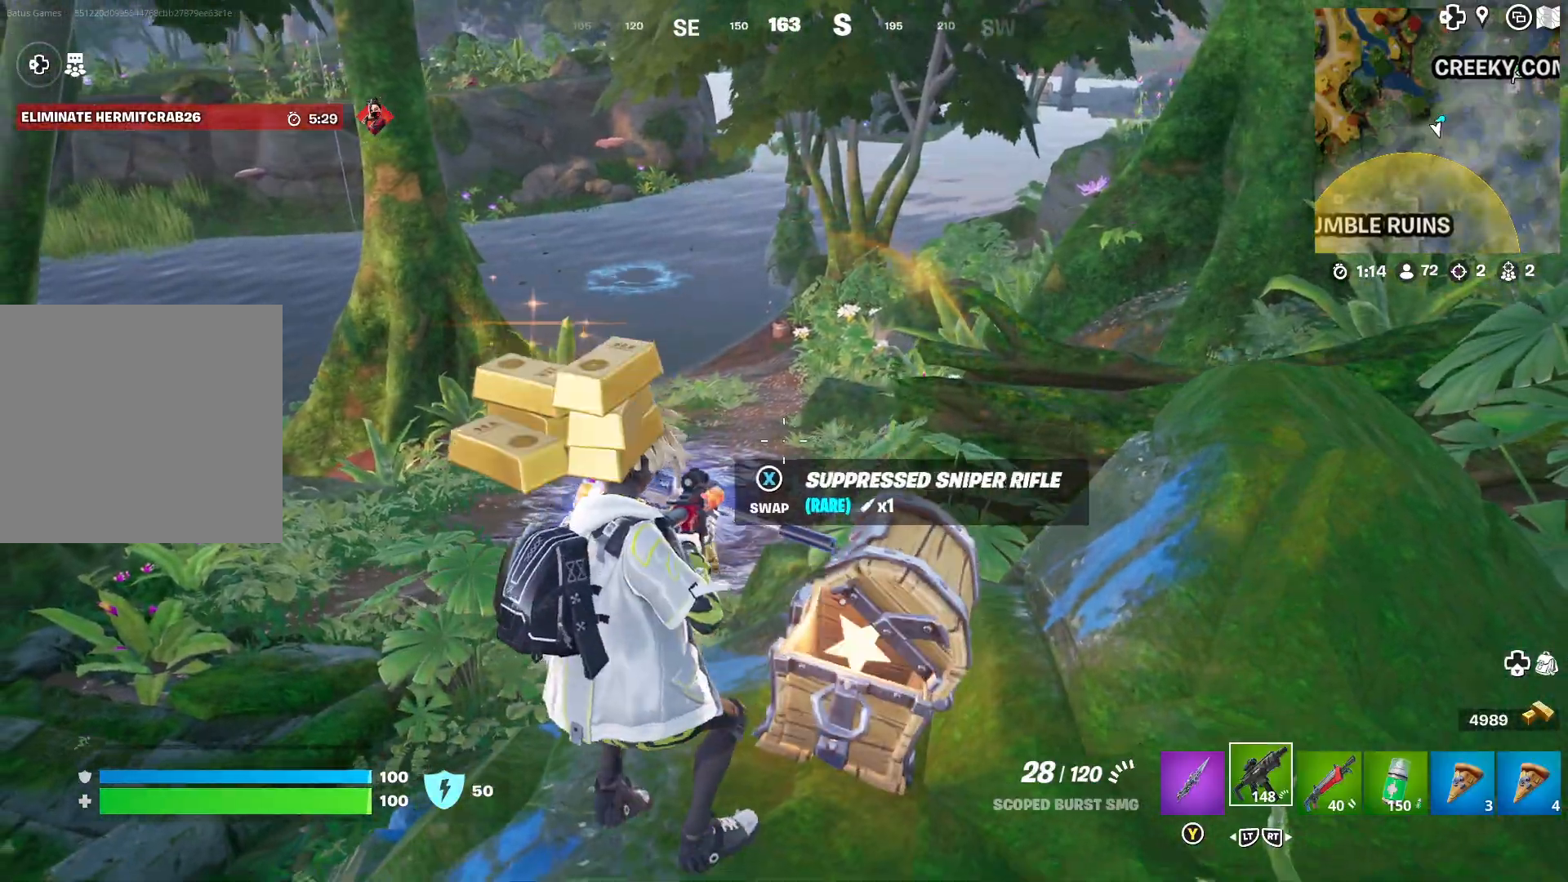
{"buttons": [], "left_stick": "right", "right_stick": "right", "events": [[83, "left_stick", "up-left"], [217, "right_stick", "right"], [267, "left_stick", "right"]]}
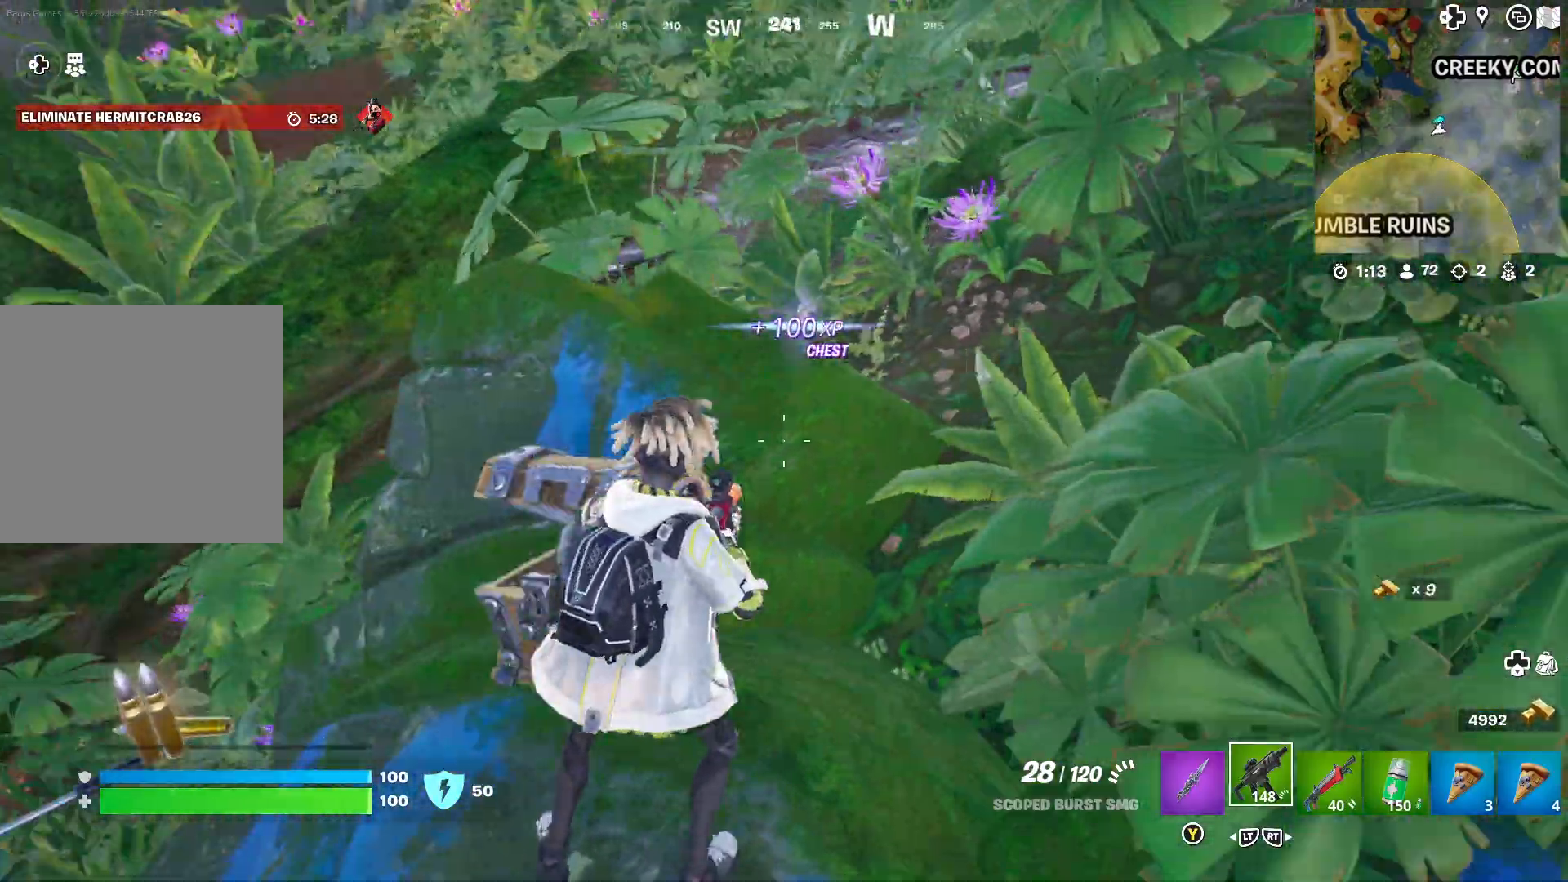
{"buttons": [], "left_stick": "left", "right_stick": "left", "events": [[100, "right_stick", "center"], [283, "left_stick", "up"], [333, "right_stick", "left"], [383, "left_stick", "left"]]}
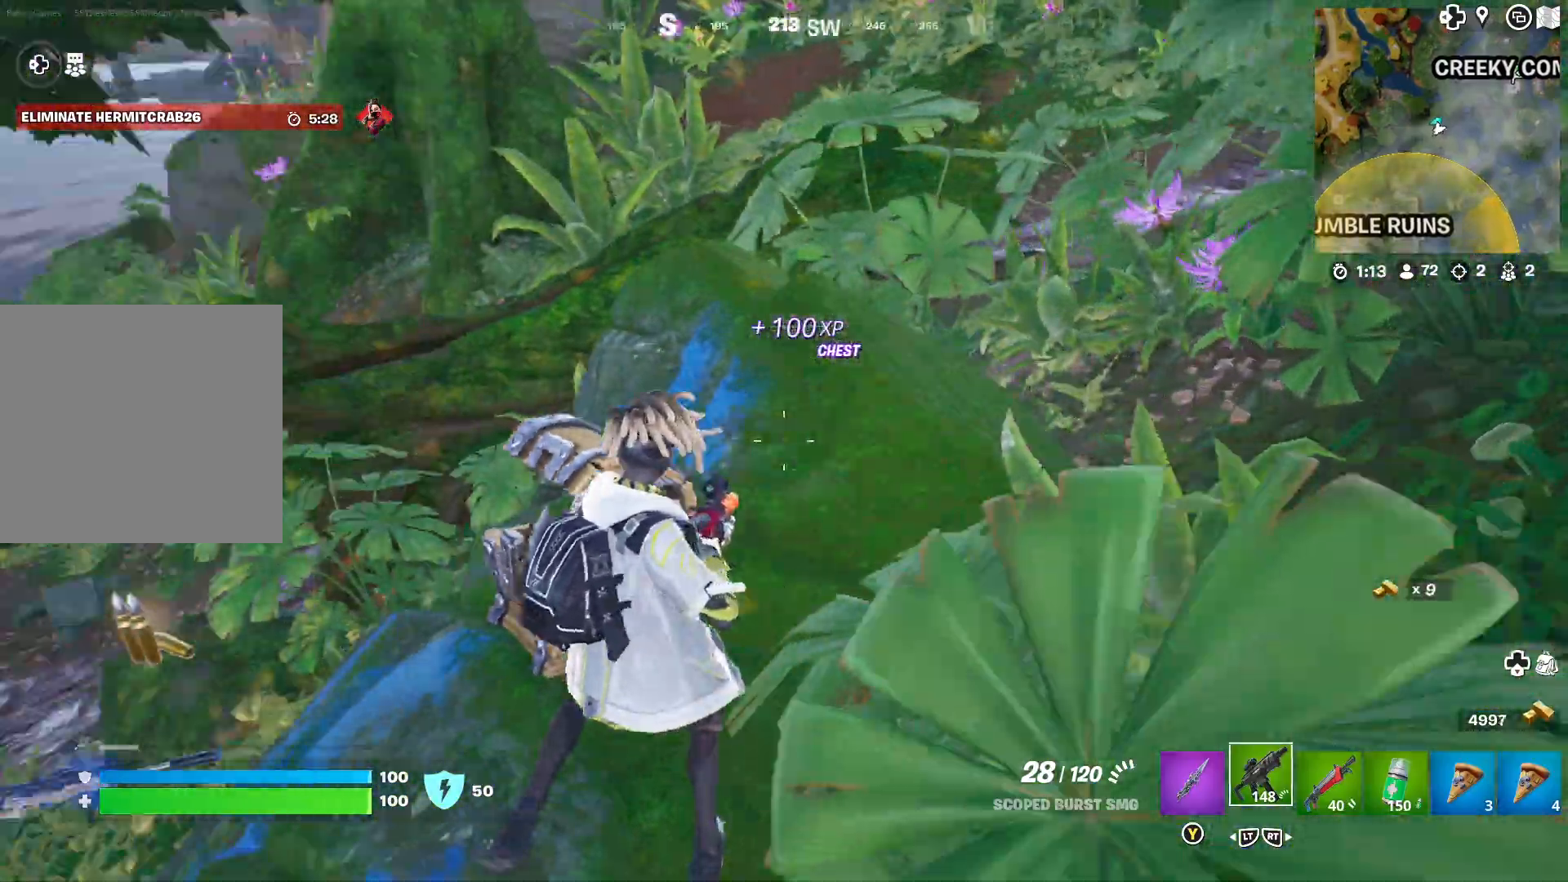
{"buttons": [], "left_stick": "center", "right_stick": "center", "events": [[100, "right_stick", "center"], [333, "left_stick", "center"]]}
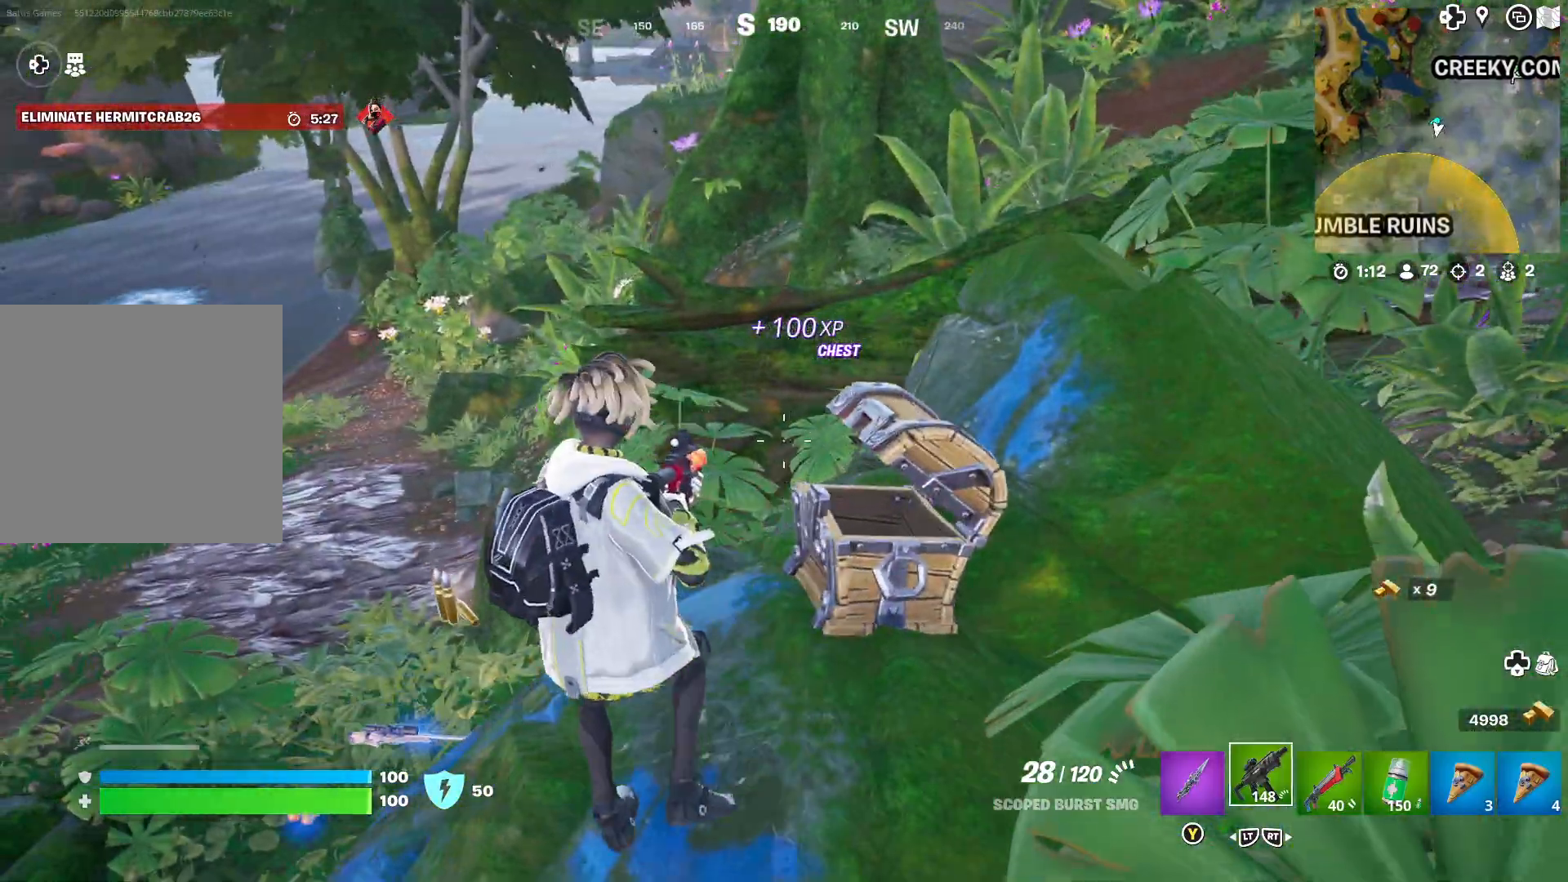
{"buttons": [], "left_stick": "up-right", "right_stick": "center", "events": [[117, "left_stick", "right"], [117, "right_stick", "right"], [400, "left_stick", "up-right"], [400, "right_stick", "center"]]}
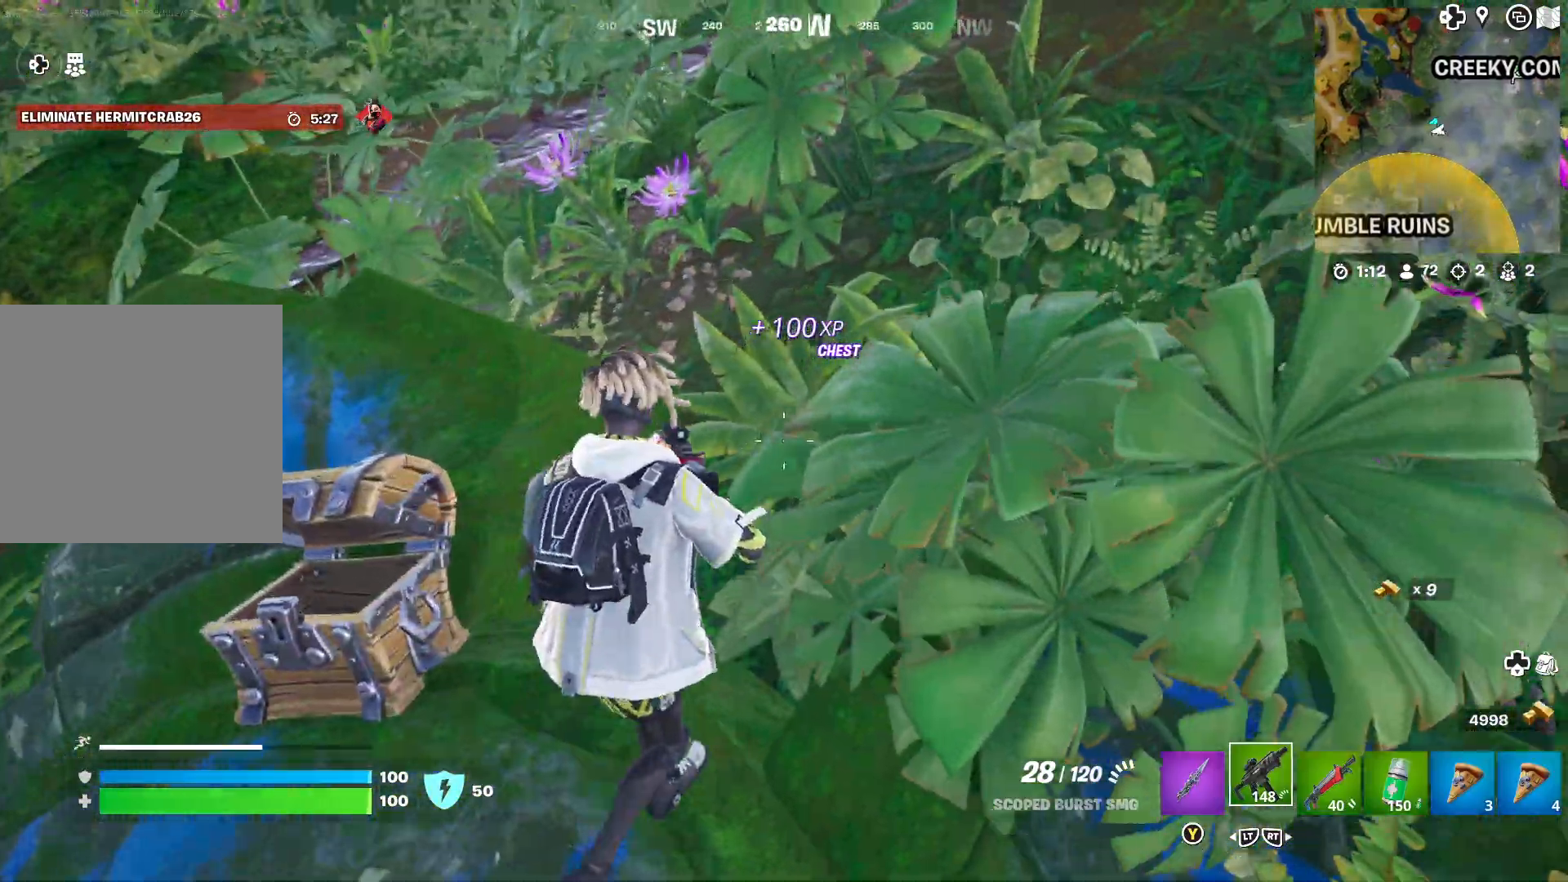
{"buttons": [], "left_stick": "up", "right_stick": "left", "events": [[50, "L3", "down"], [50, "left_stick", "up"], [183, "A", "down"], [200, "L3", "up"], [300, "A", "up"], [500, "right_stick", "left"]]}
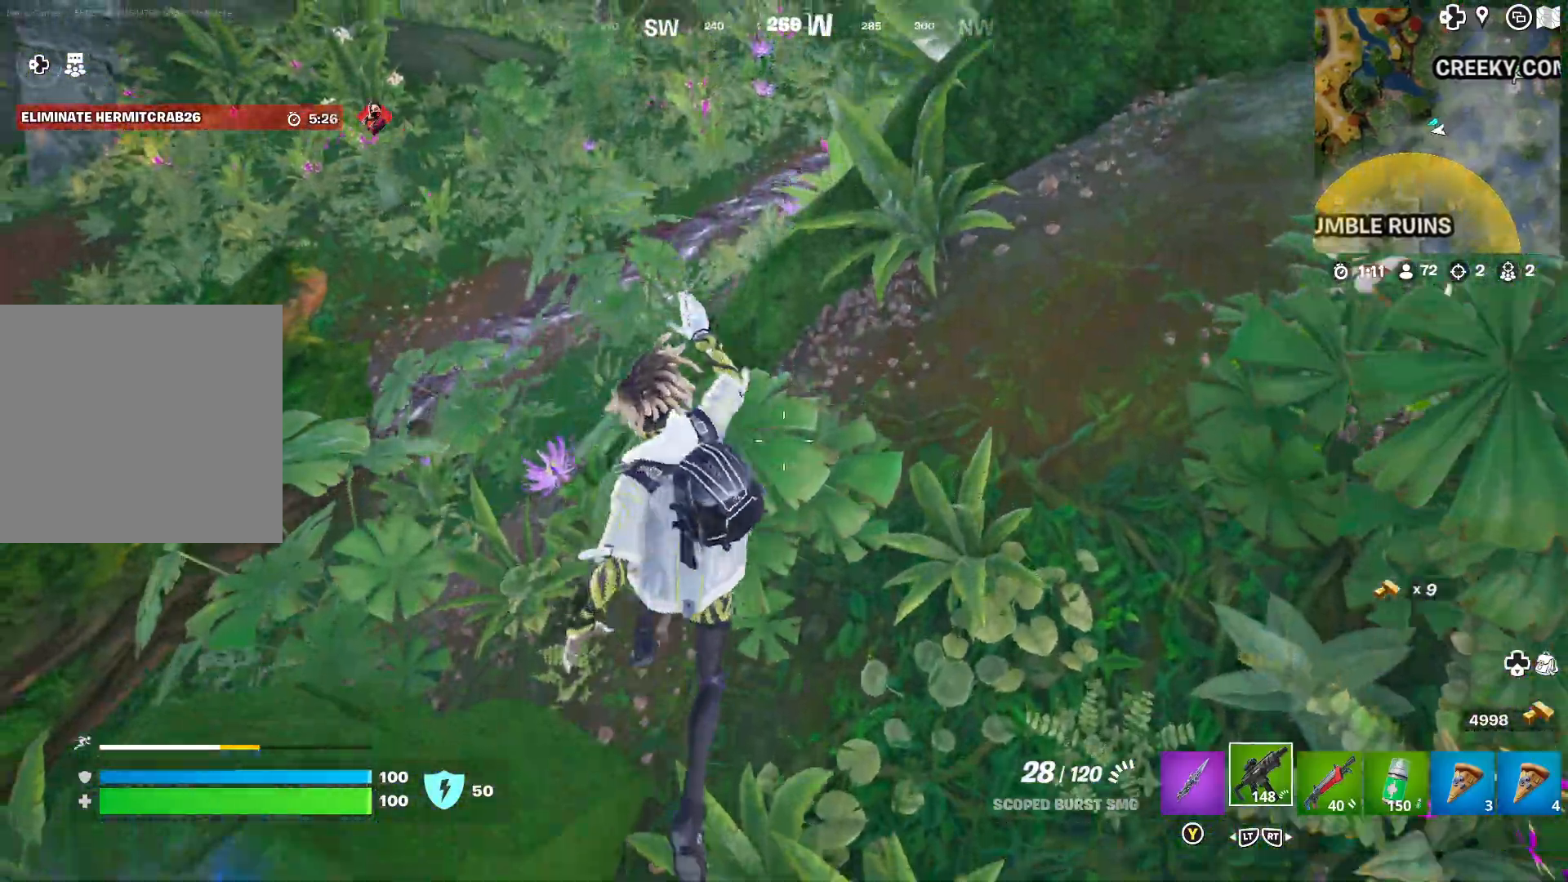
{"buttons": [], "left_stick": "up", "right_stick": "center", "events": [[167, "right_stick", "center"]]}
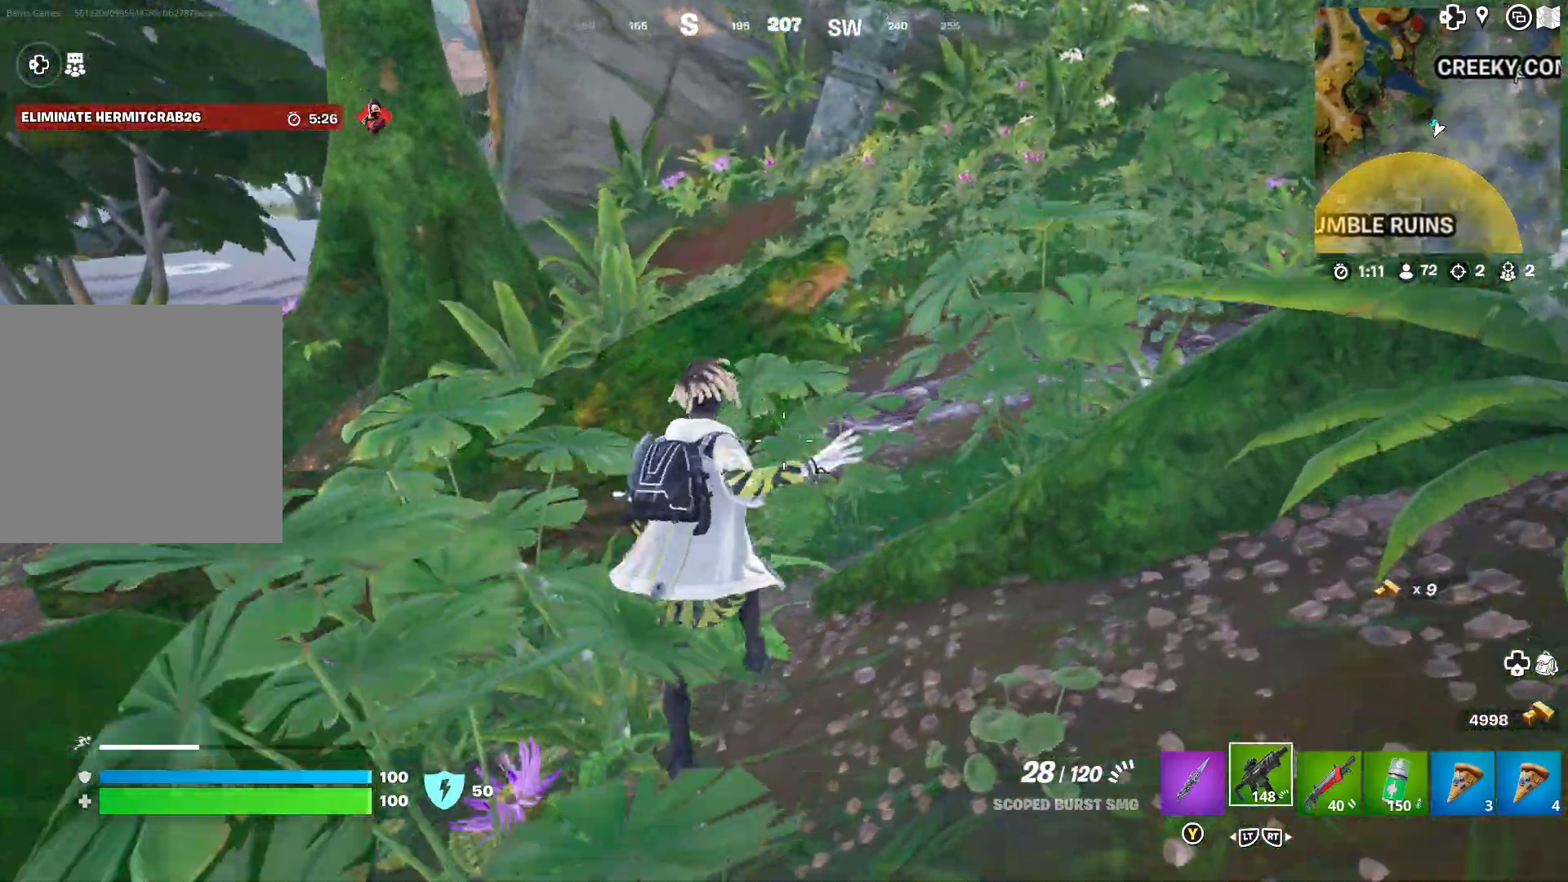
{"buttons": [], "left_stick": "up", "right_stick": "center", "events": [[50, "right_stick", "up-right"], [367, "right_stick", "center"]]}
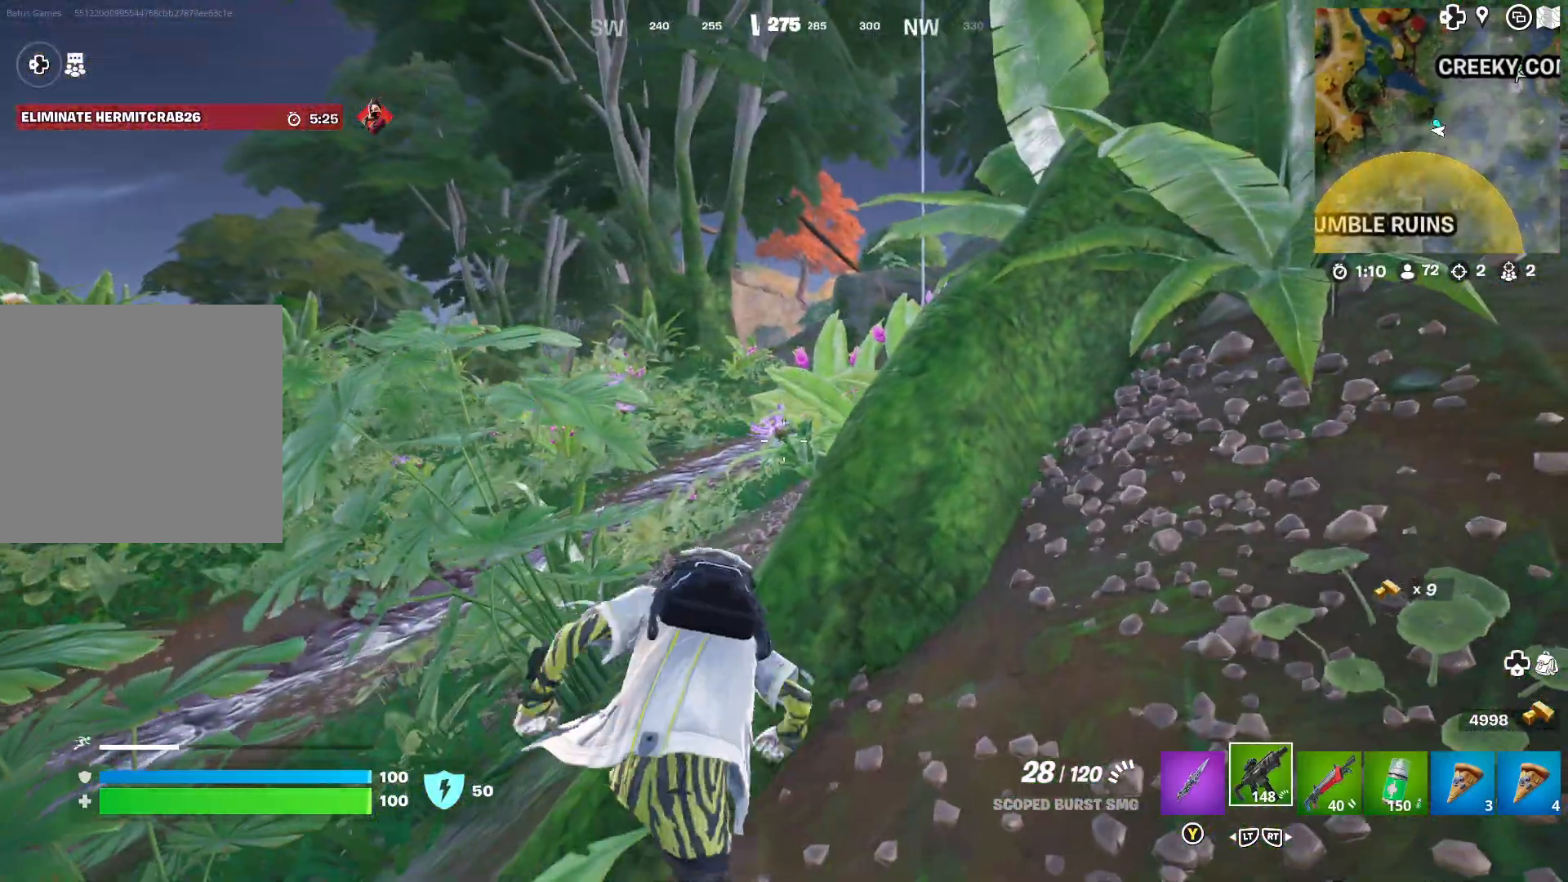
{"buttons": [], "left_stick": "up-left", "right_stick": "center", "events": [[117, "left_stick", "up-left"], [133, "right_stick", "left"], [267, "right_stick", "center"], [400, "A", "down"], [483, "A", "up"]]}
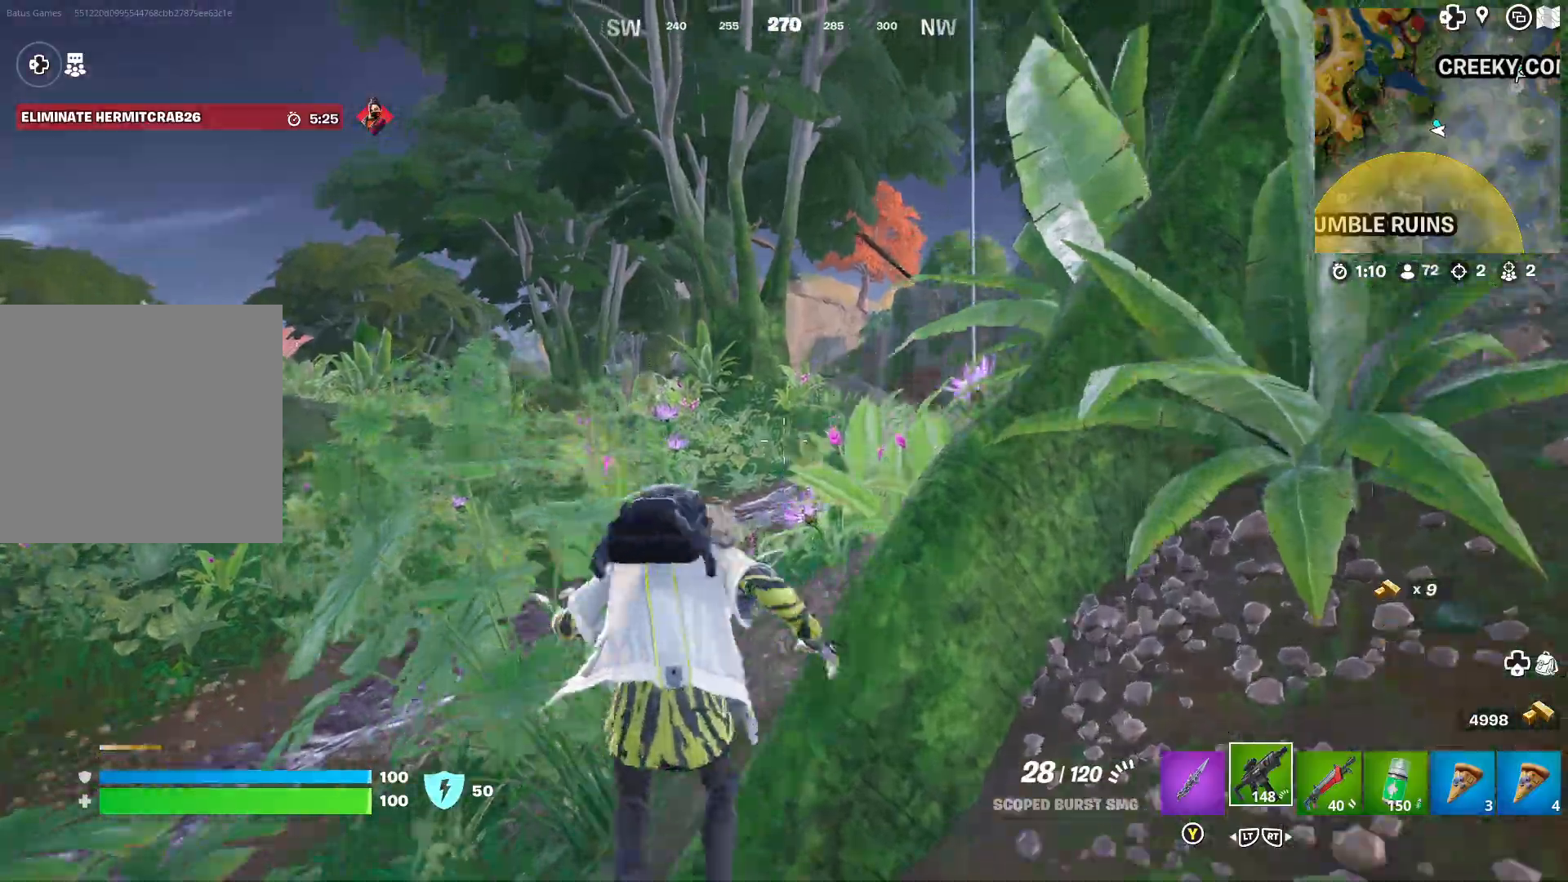
{"buttons": [], "left_stick": "up-left", "right_stick": "center", "events": [[333, "R2", "down"], [433, "R2", "up"]]}
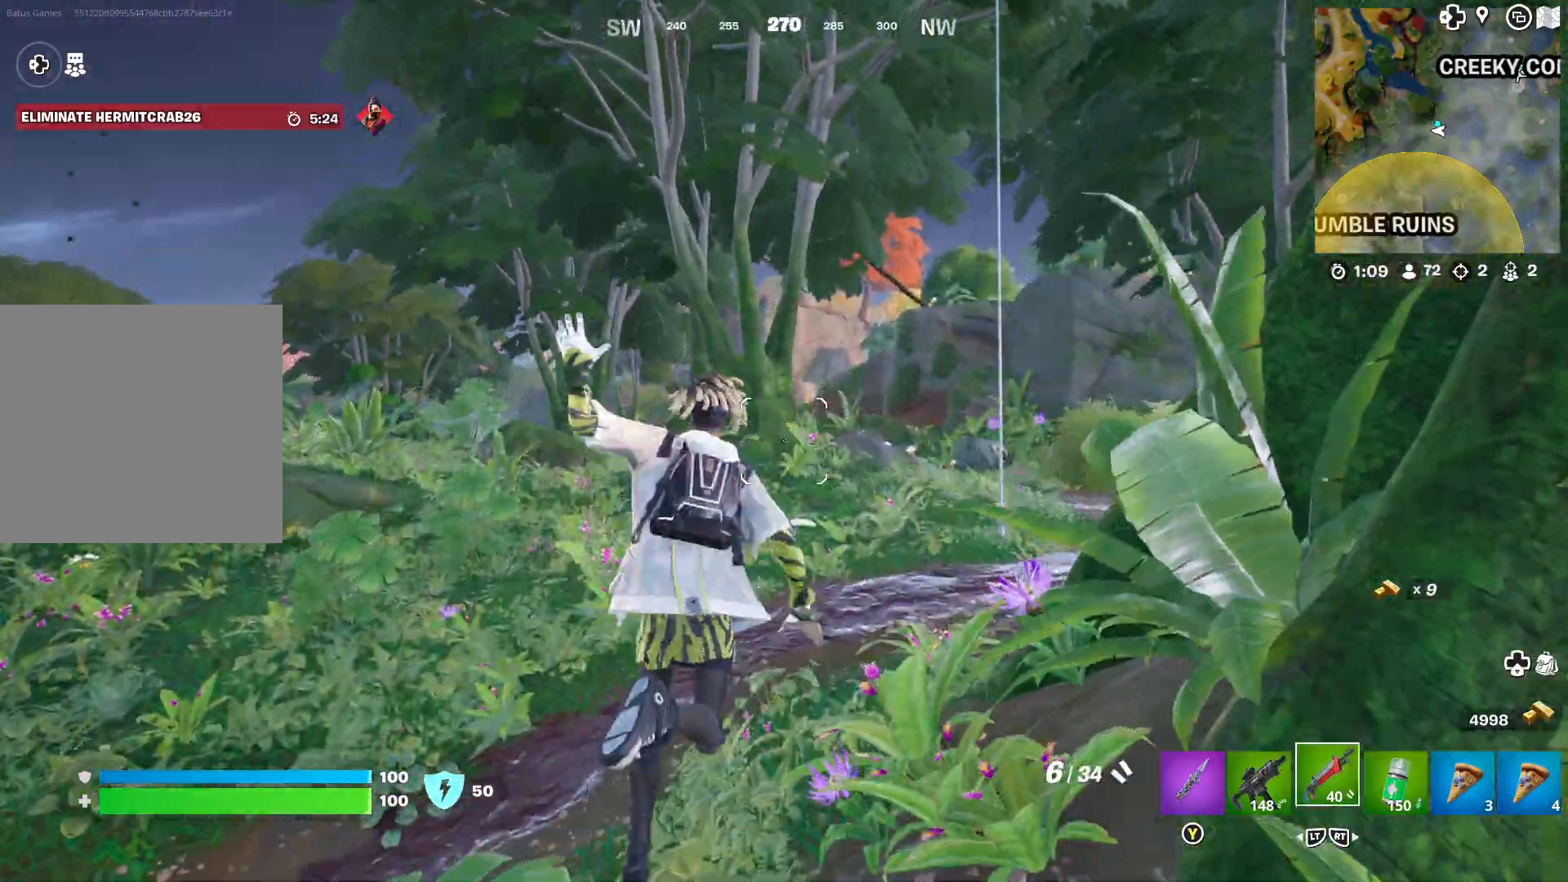
{"buttons": [], "left_stick": "up", "right_stick": "center", "events": [[233, "left_stick", "up"]]}
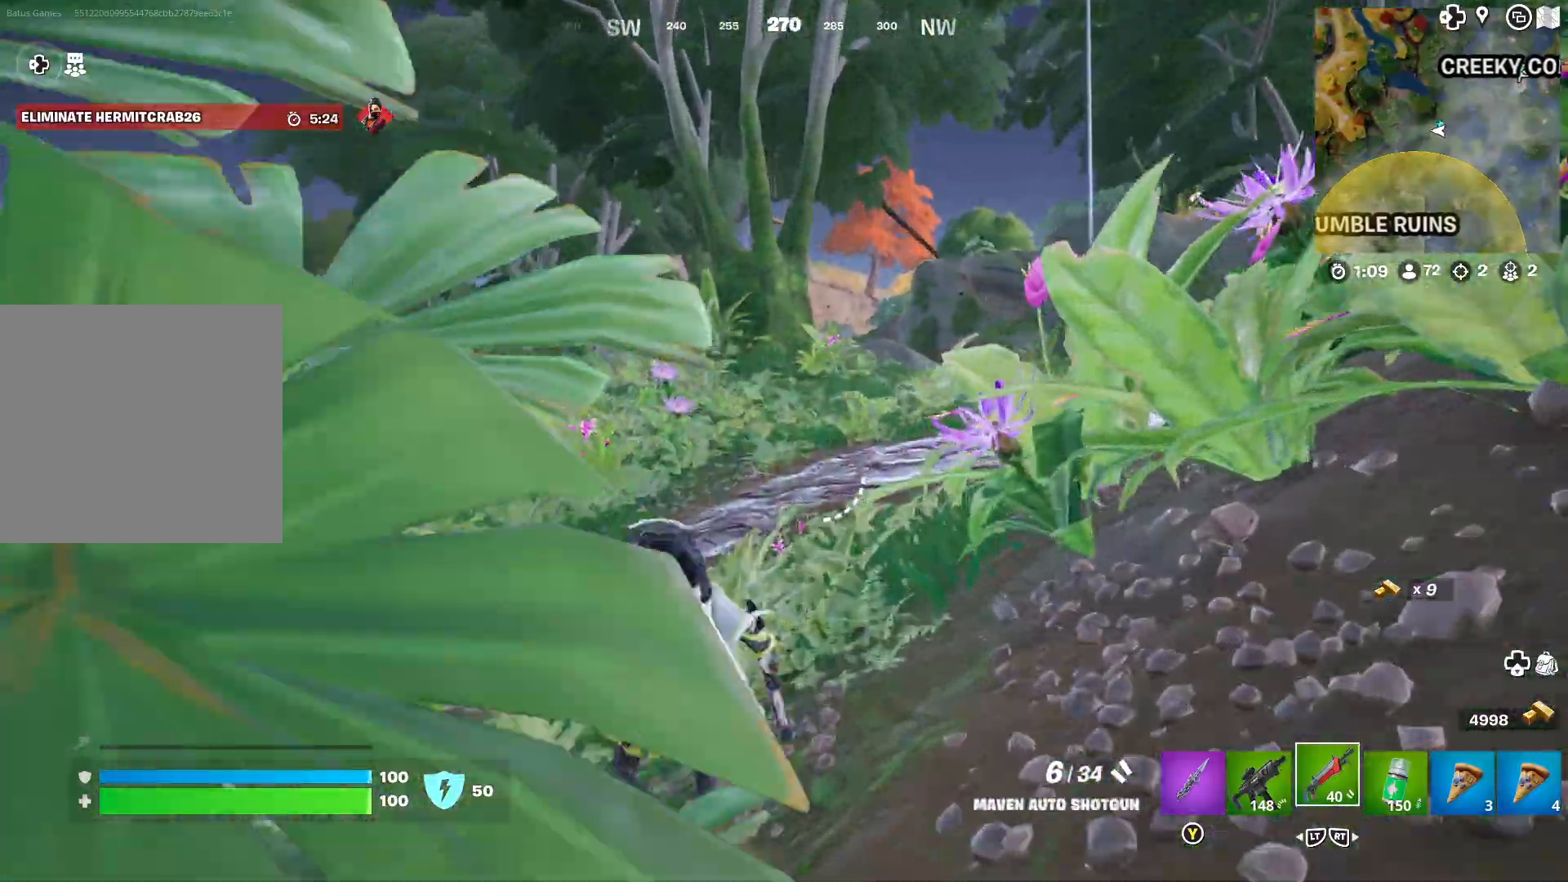
{"buttons": [], "left_stick": "up", "right_stick": "center", "events": []}
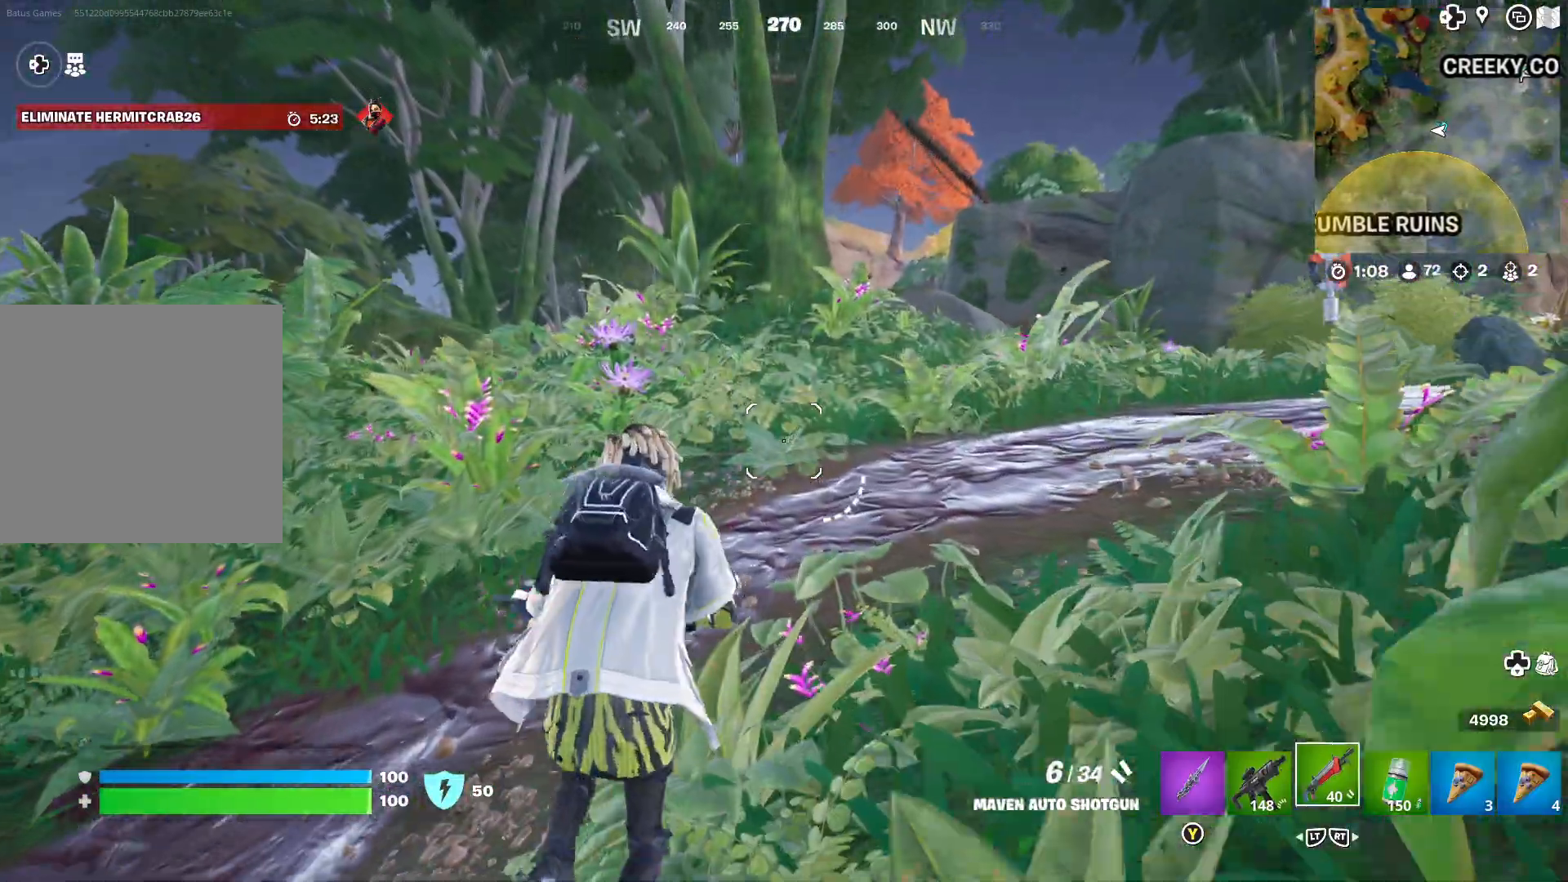
{"buttons": [], "left_stick": "up", "right_stick": "left", "events": [[233, "L2", "down"], [283, "L2", "up"], [383, "right_stick", "left"]]}
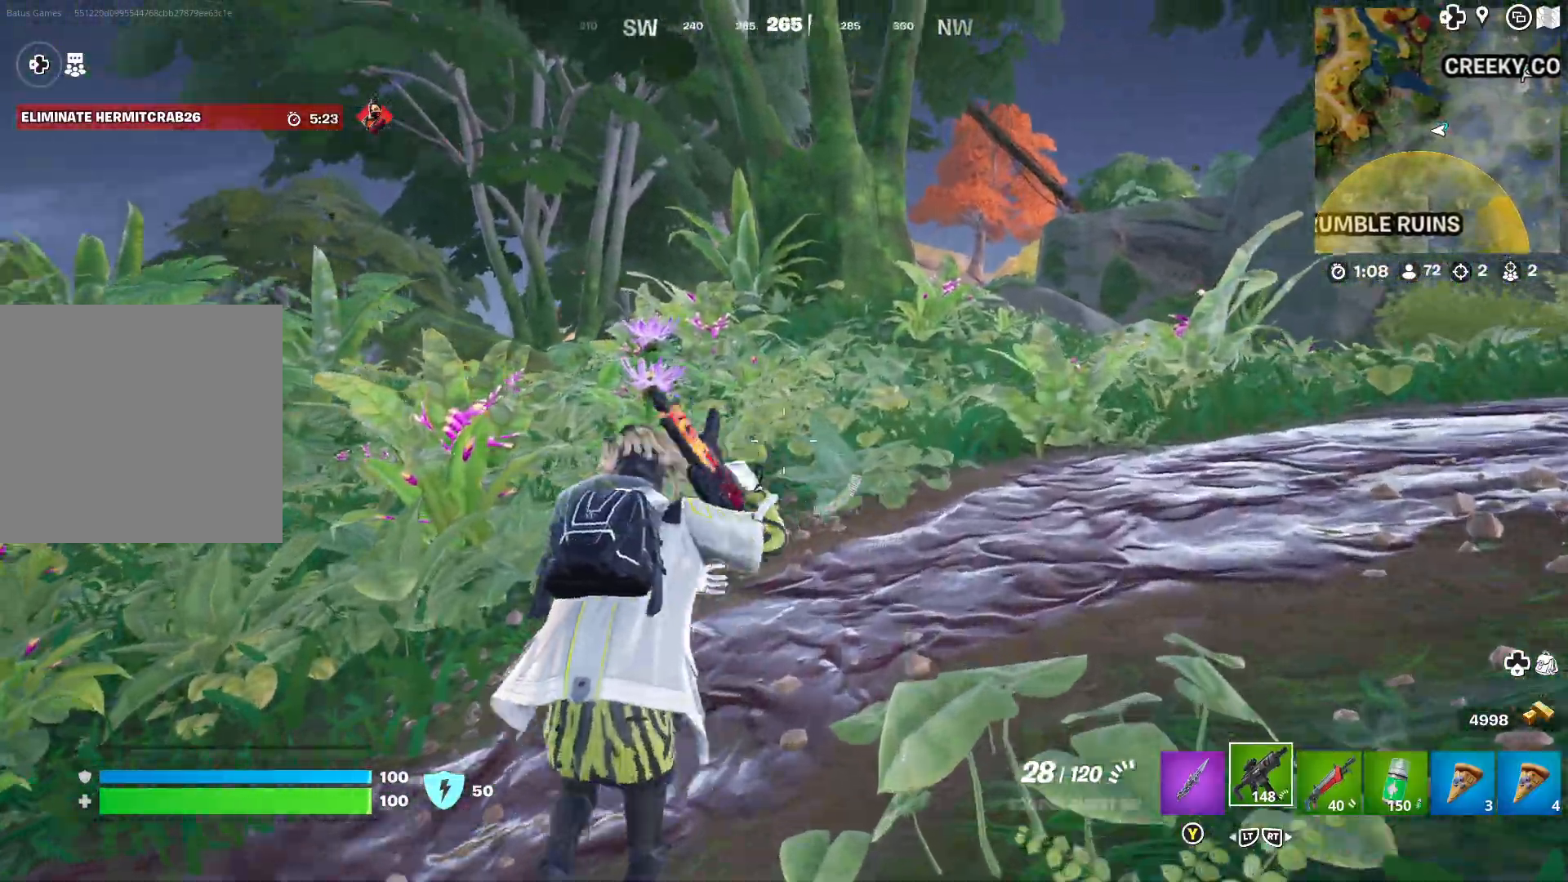
{"buttons": [], "left_stick": "up", "right_stick": "center", "events": [[17, "right_stick", "center"], [250, "right_stick", "up-left"], [400, "right_stick", "center"]]}
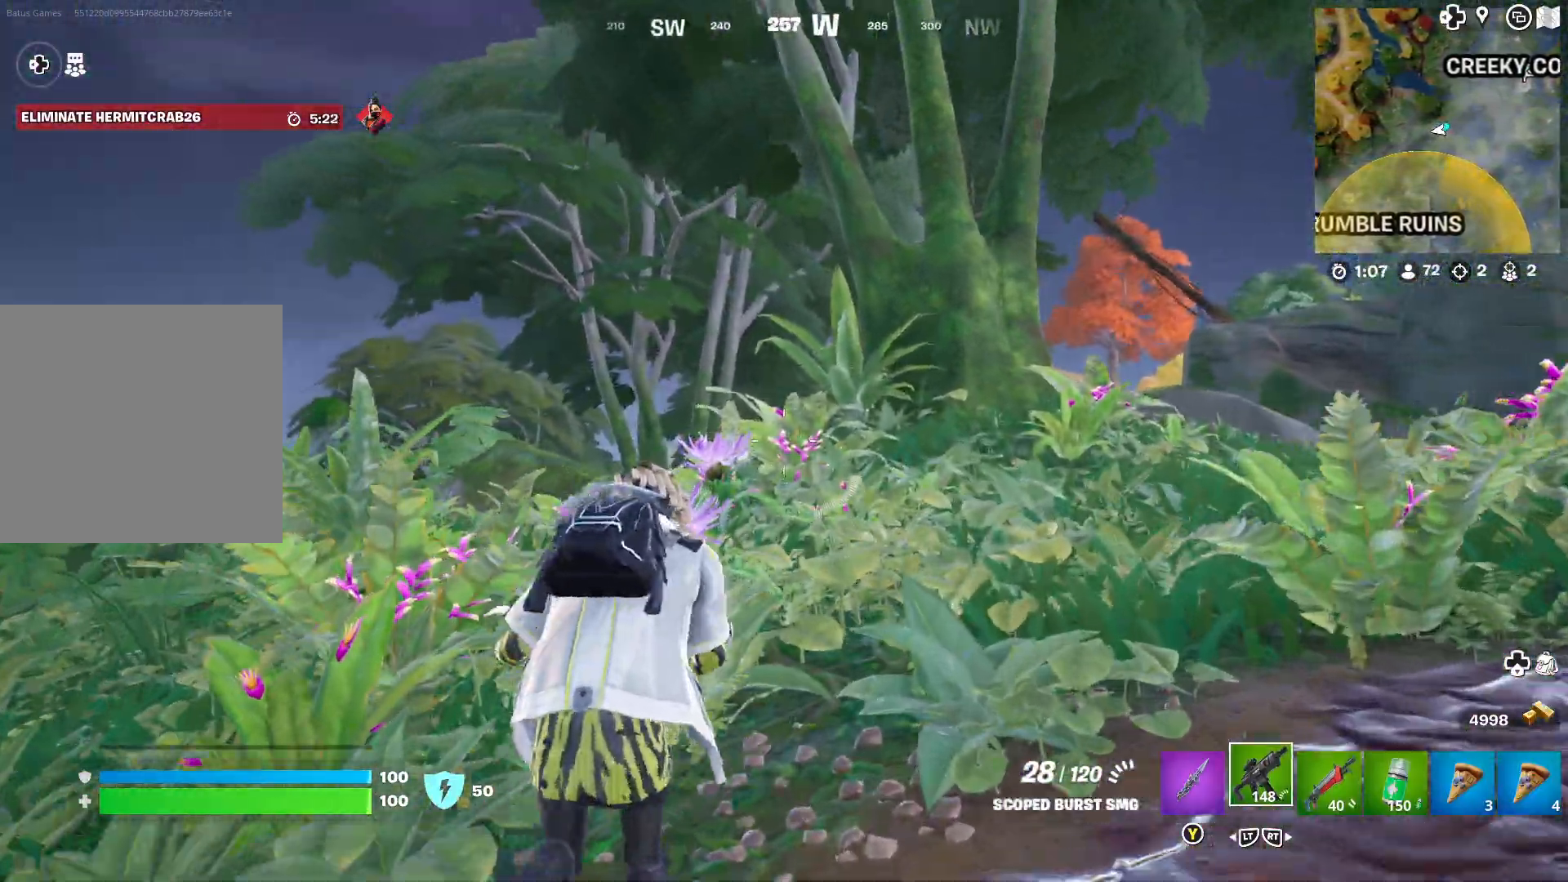
{"buttons": [], "left_stick": "up", "right_stick": "center", "events": [[267, "right_stick", "left"], [433, "right_stick", "center"]]}
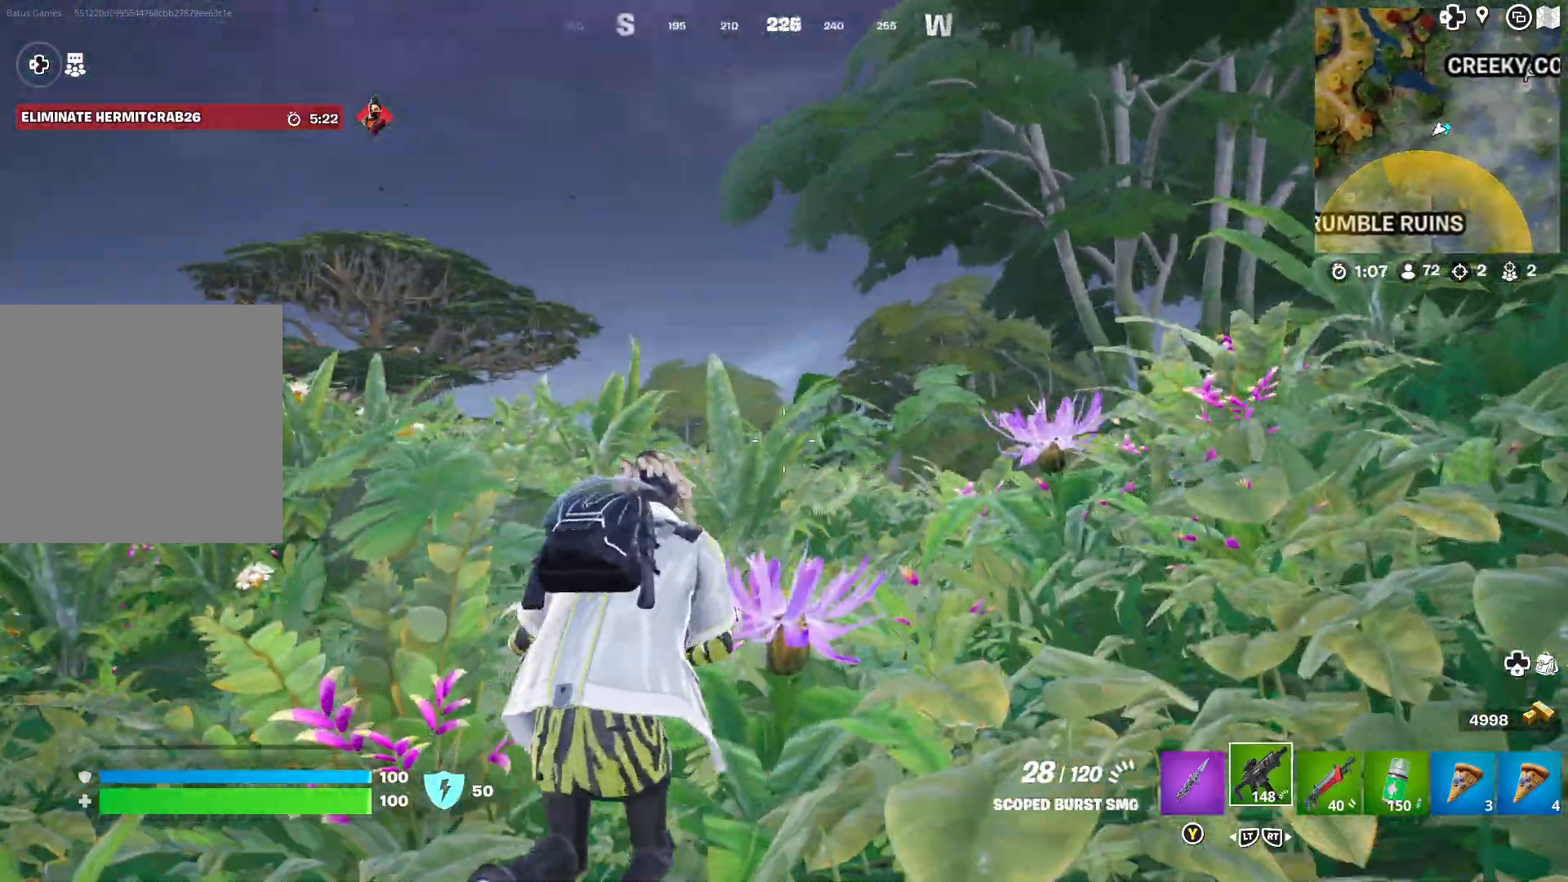
{"buttons": [], "left_stick": "up", "right_stick": "center", "events": []}
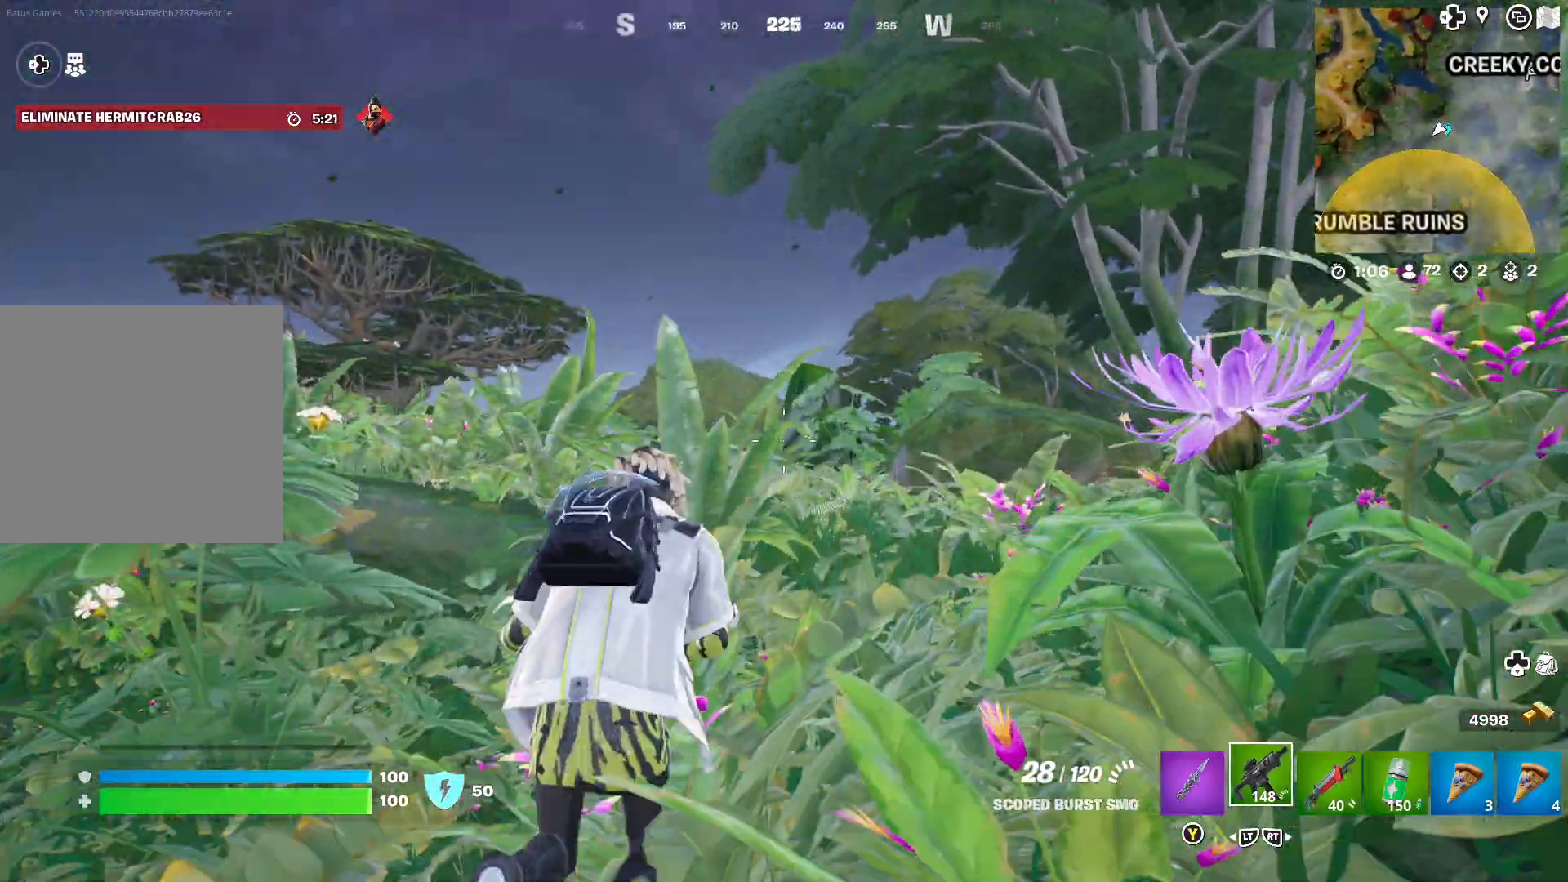
{"buttons": [], "left_stick": "up", "right_stick": "right", "events": [[500, "right_stick", "right"]]}
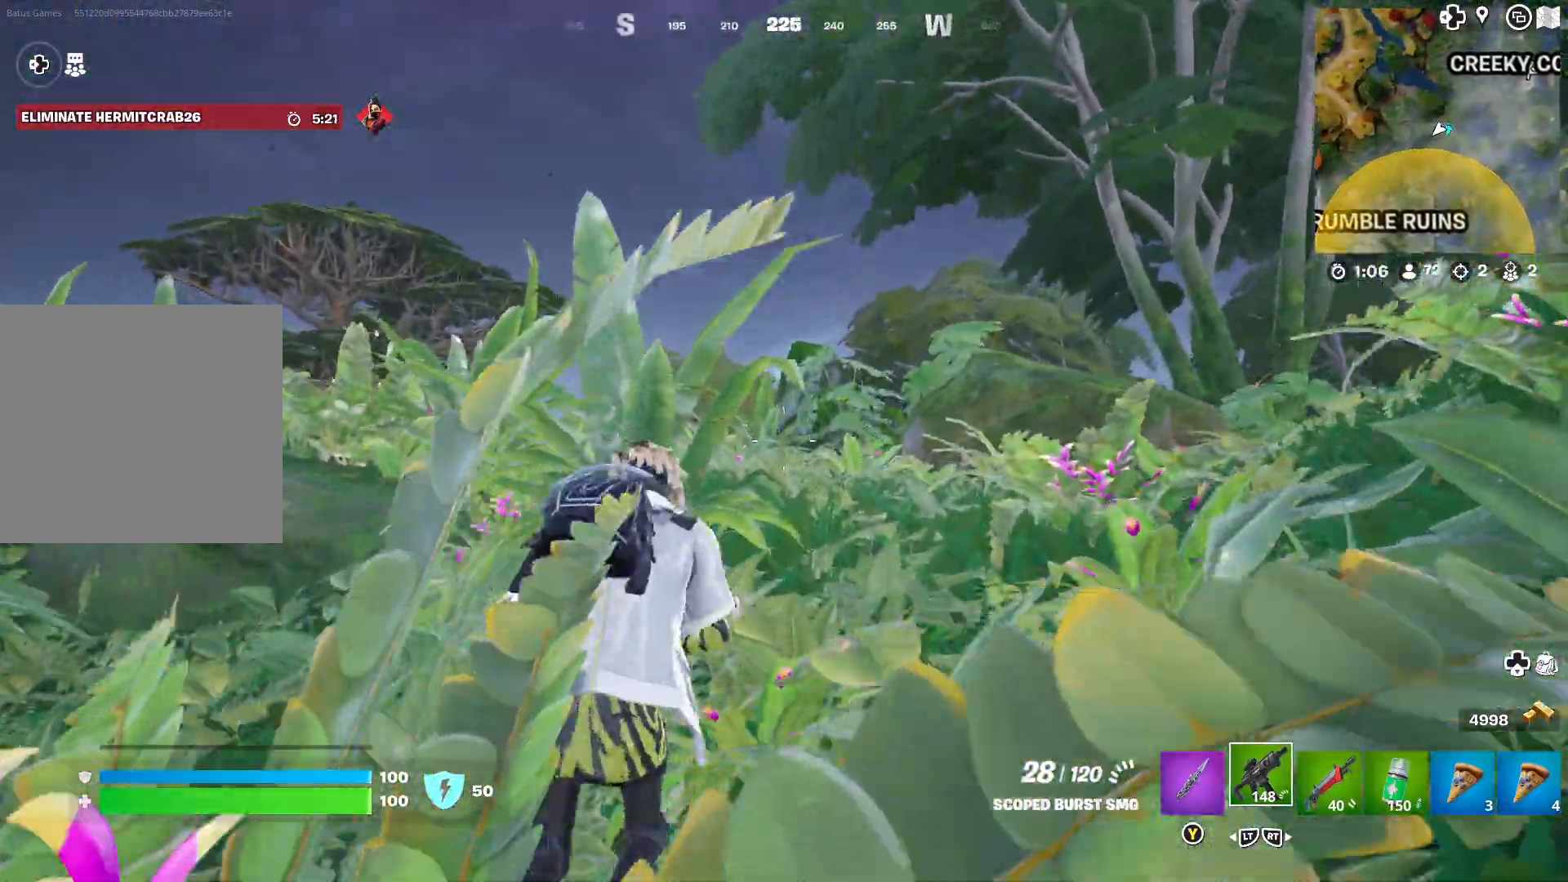
{"buttons": [], "left_stick": "up", "right_stick": "center", "events": [[167, "right_stick", "center"], [333, "L3", "down"], [367, "right_stick", "left"], [467, "L3", "up"], [467, "right_stick", "center"]]}
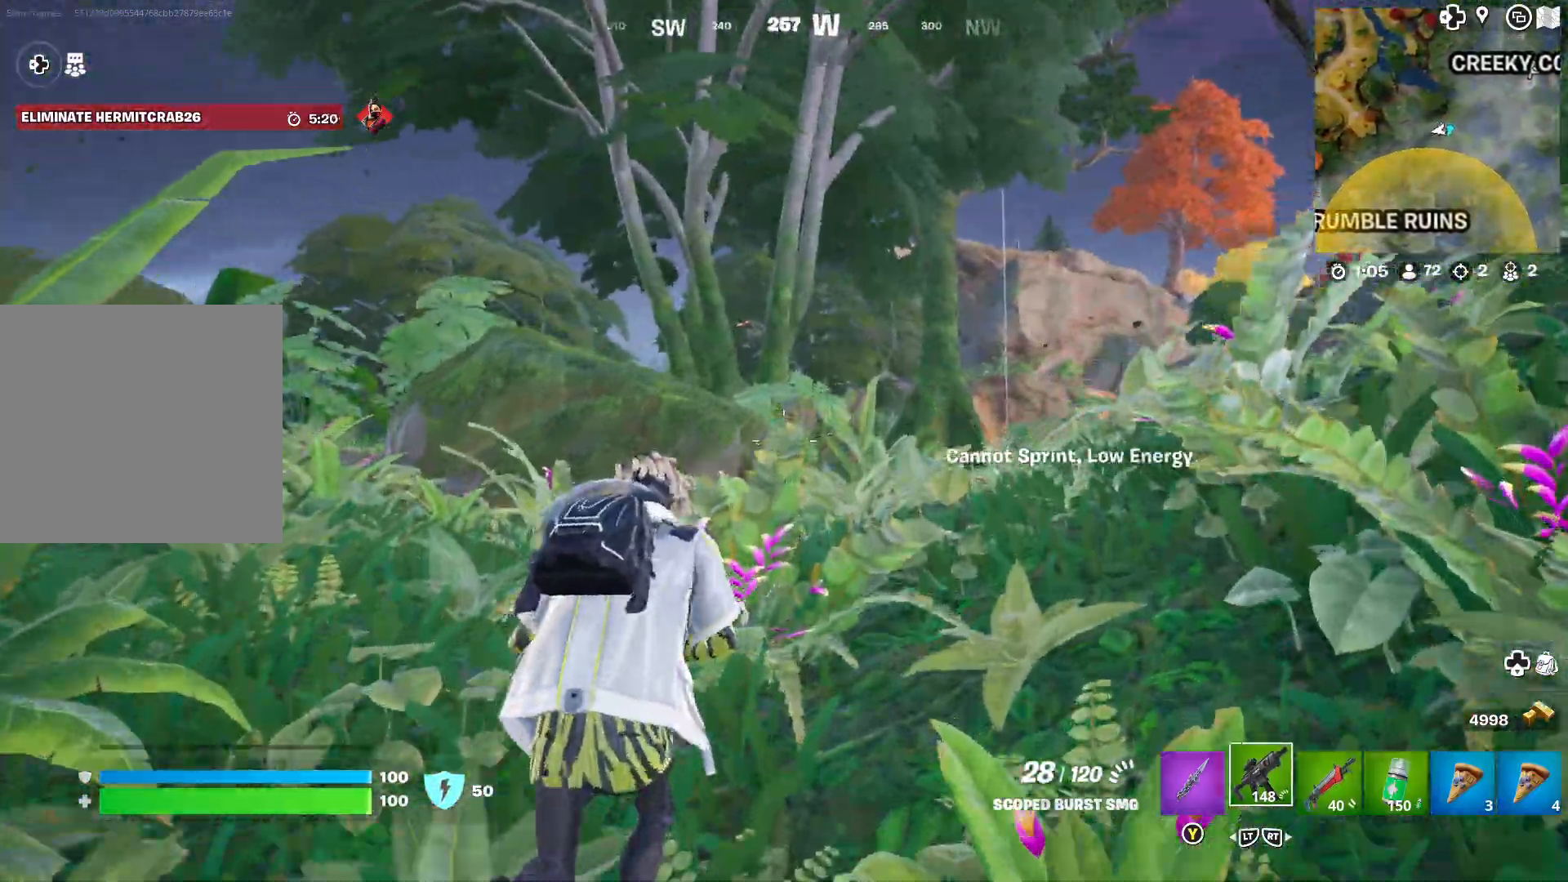
{"buttons": [], "left_stick": "up-right", "right_stick": "center", "events": [[133, "A", "down"], [233, "A", "up"], [283, "left_stick", "up-right"]]}
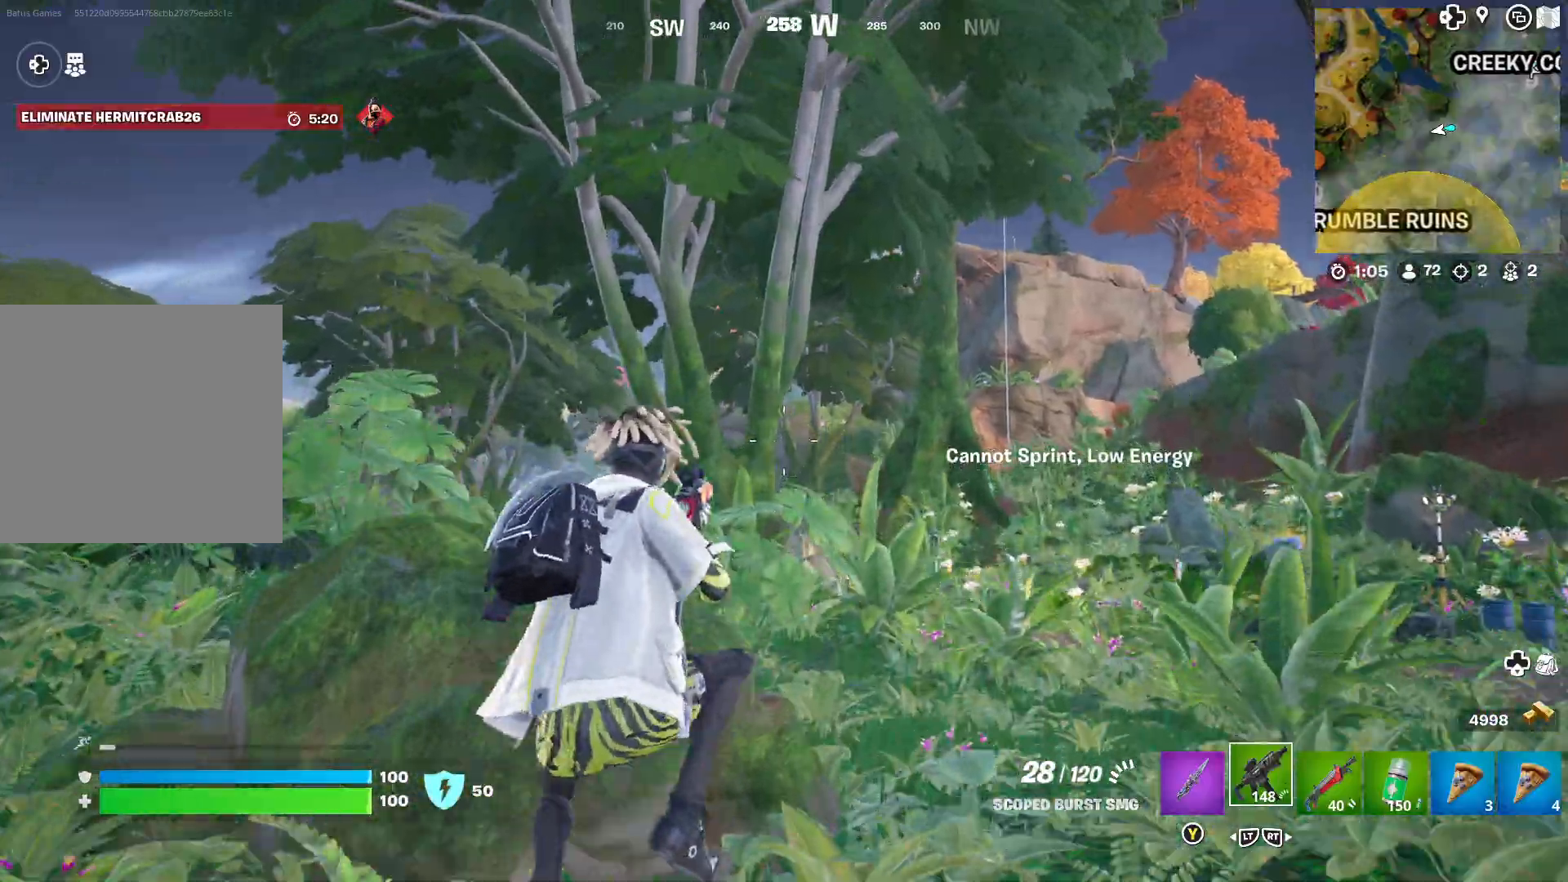
{"buttons": [], "left_stick": "up-right", "right_stick": "right", "events": [[67, "left_stick", "center"], [317, "left_stick", "right"], [317, "right_stick", "right"], [383, "left_stick", "up-right"]]}
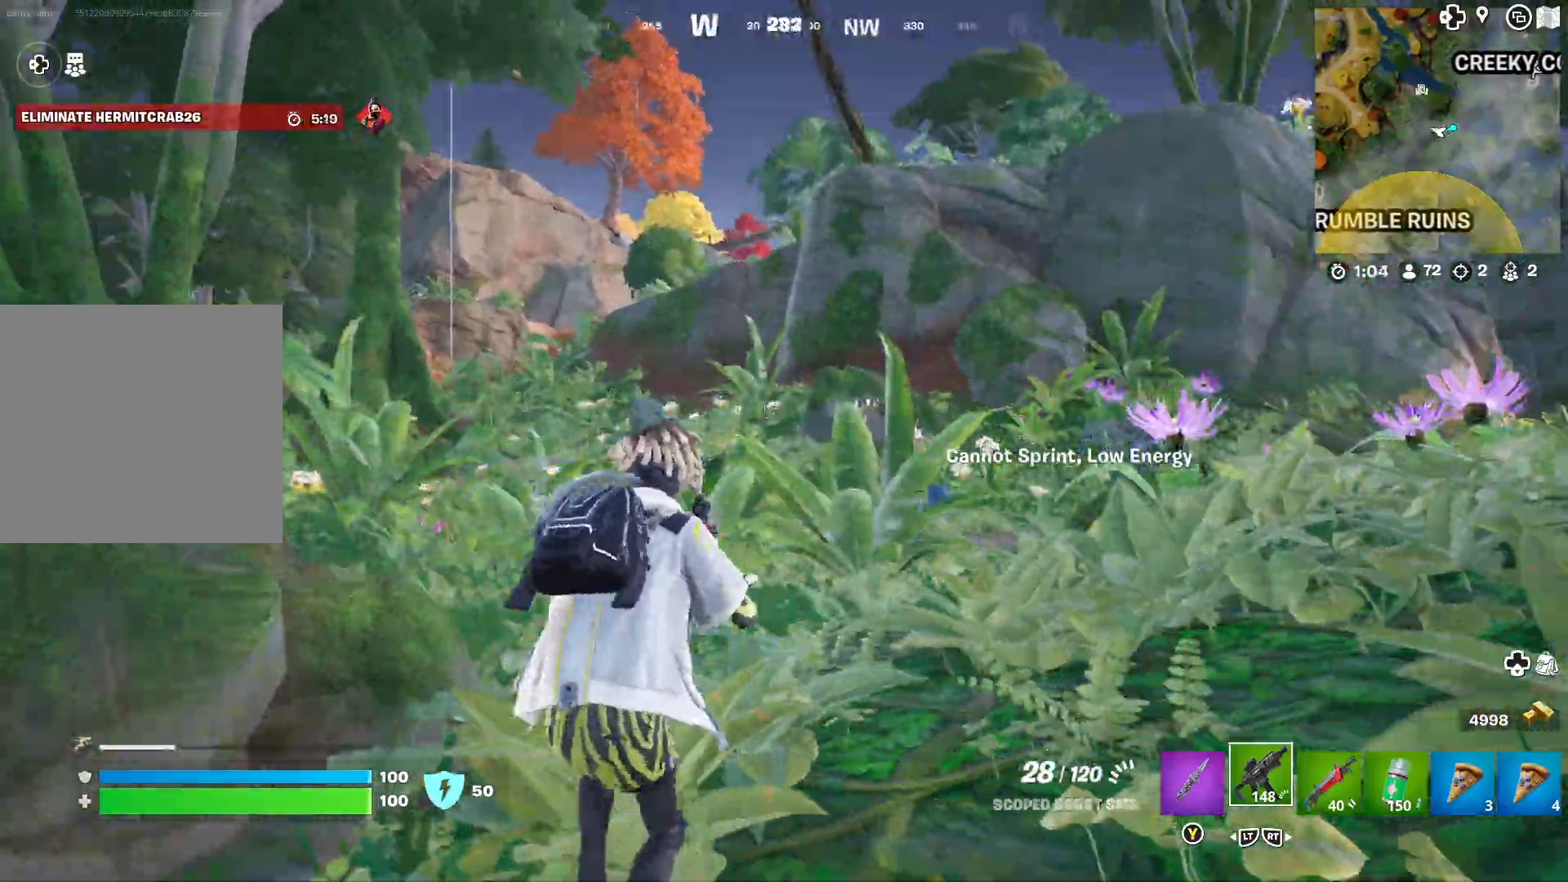
{"buttons": [], "left_stick": "up", "right_stick": "center", "events": [[17, "right_stick", "center"], [167, "L3", "down"], [300, "L3", "up"], [333, "left_stick", "up"]]}
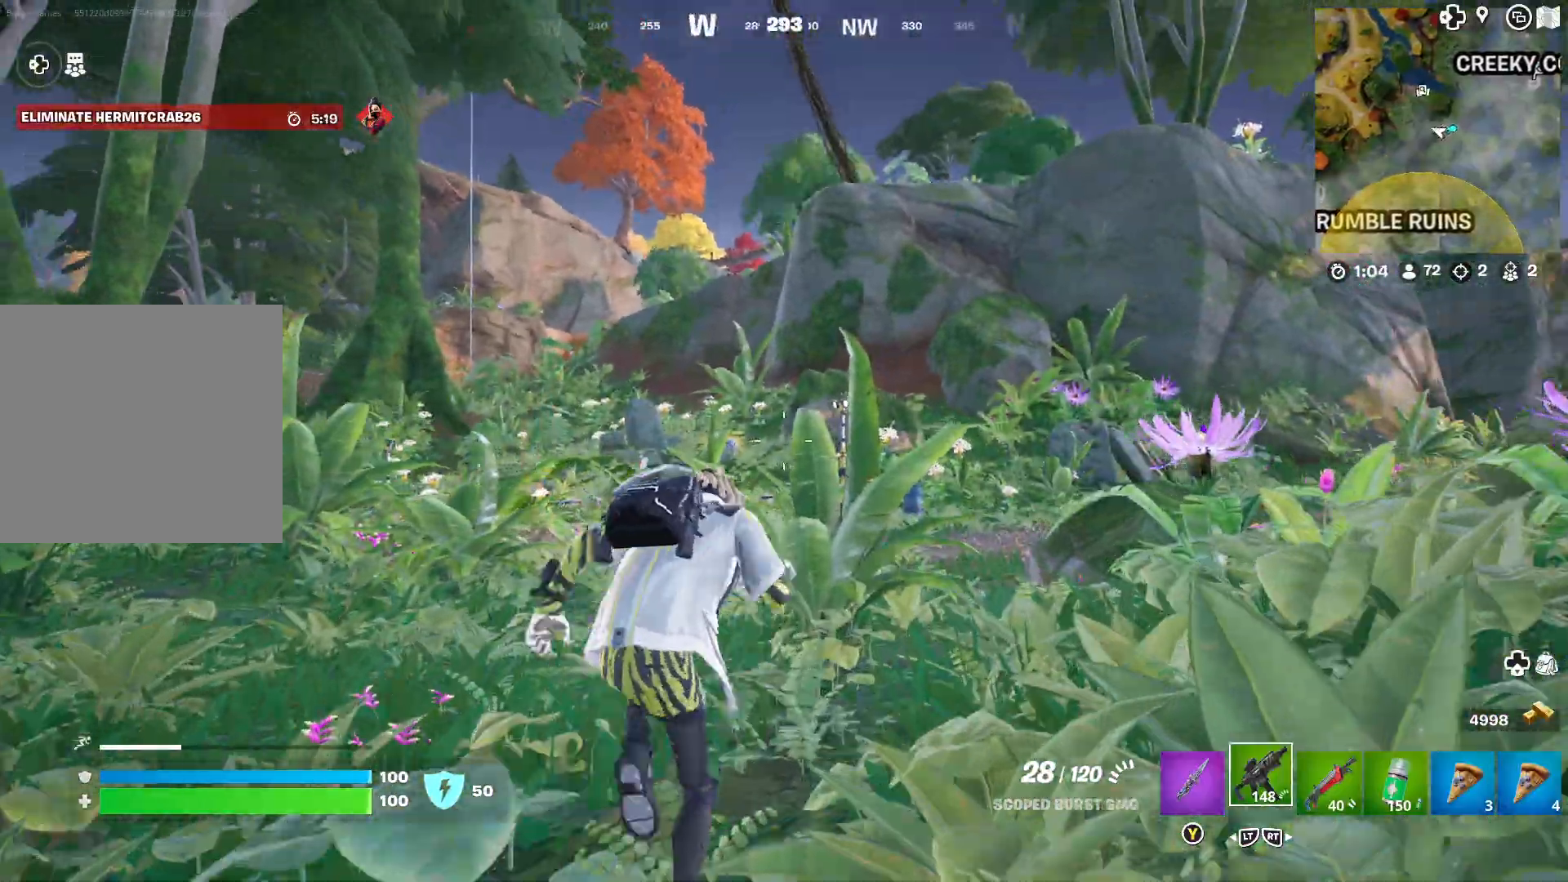
{"buttons": [], "left_stick": "up", "right_stick": "center", "events": [[33, "right_stick", "left"], [150, "right_stick", "center"], [317, "right_stick", "left"], [433, "right_stick", "center"]]}
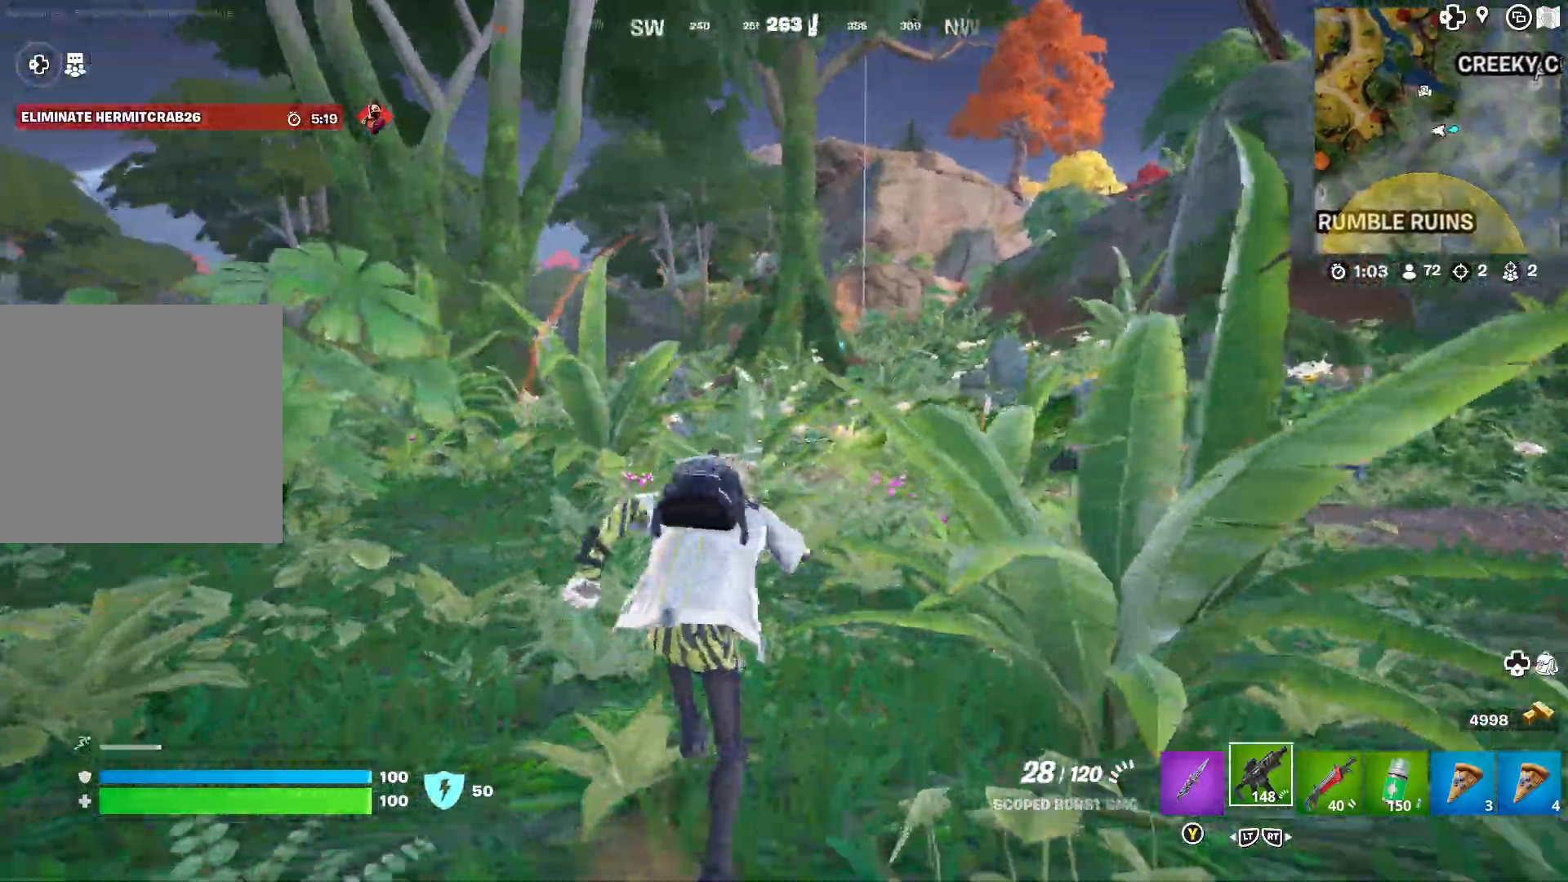
{"buttons": [], "left_stick": "up", "right_stick": "center", "events": [[217, "A", "down"], [283, "A", "up"]]}
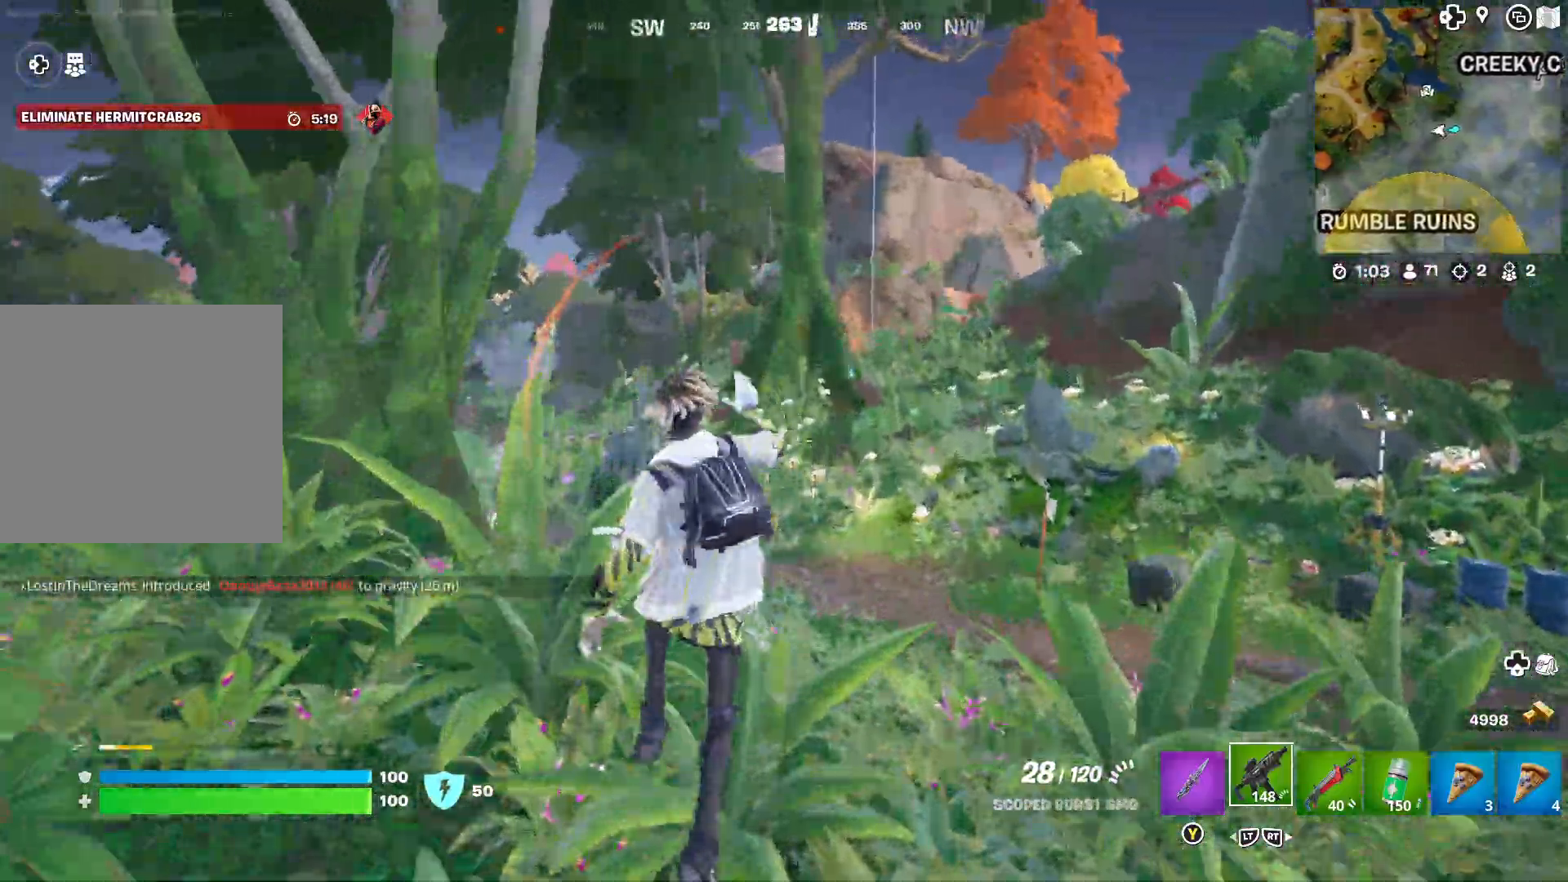
{"buttons": [], "left_stick": "up", "right_stick": "left", "events": [[383, "right_stick", "left"]]}